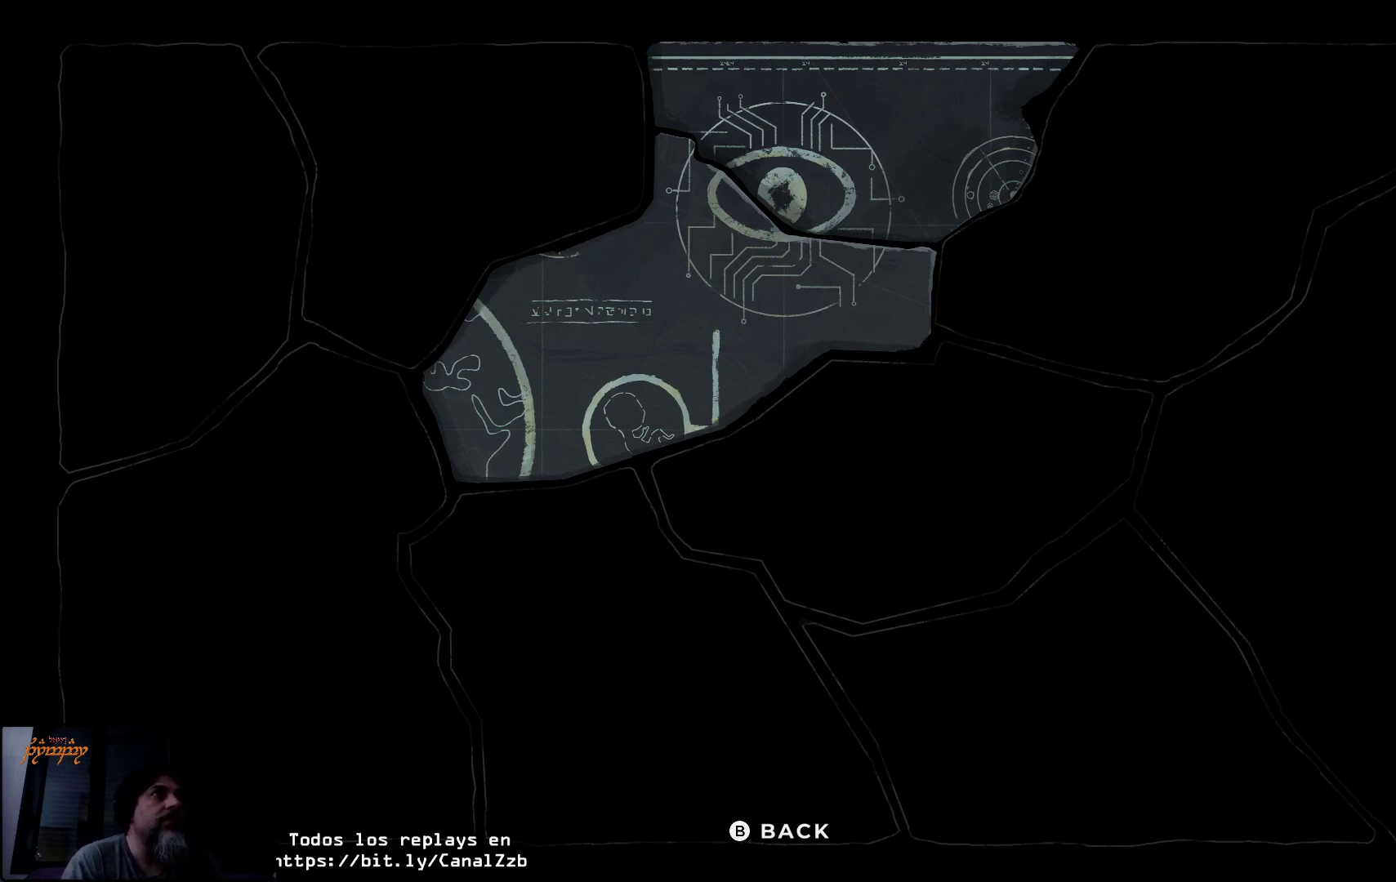
Gameplay with a controller (Xbox layout); each line is a JSON object with the inputs held at the frame after it. "events" lists button and stick changes between this image and that frame as [ms after this image, input, new state], when the widget could be followed in between.
{"buttons": [], "left_stick": "center", "right_stick": "center", "events": [[33, "A", "down"], [167, "A", "up"]]}
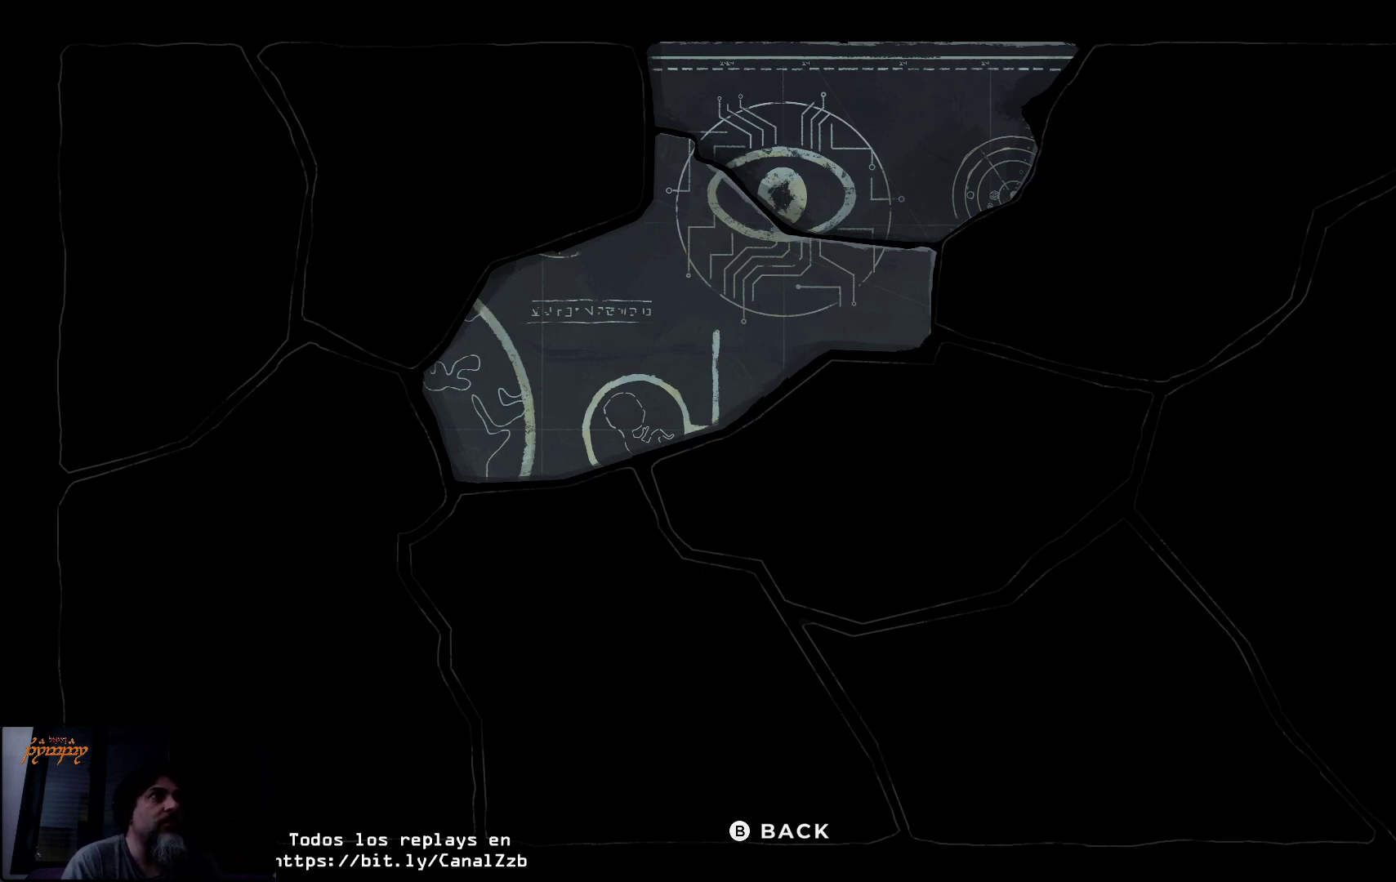
{"buttons": [], "left_stick": "center", "right_stick": "center", "events": [[150, "B", "down"], [233, "B", "up"]]}
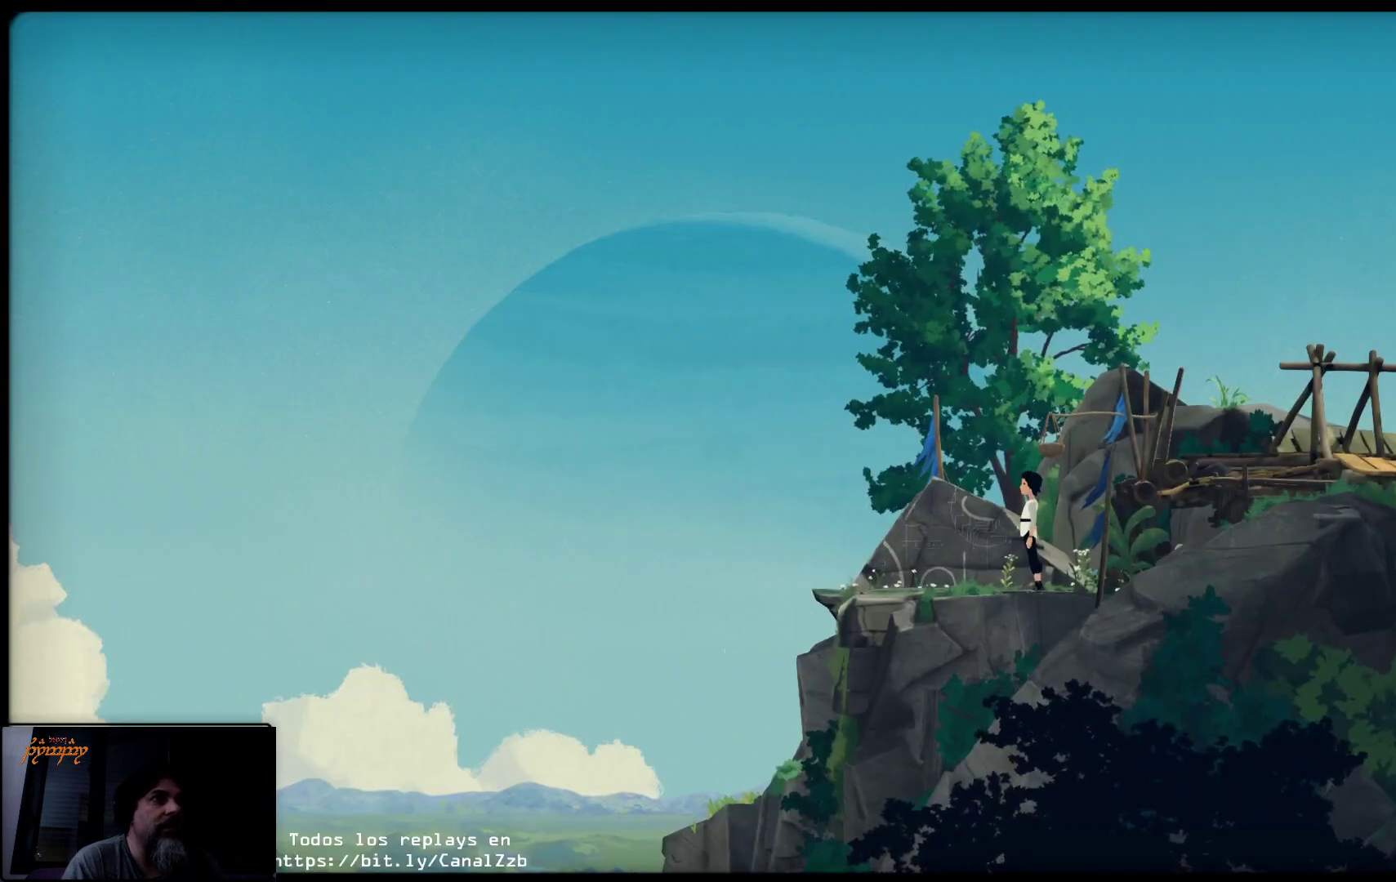
{"buttons": [], "left_stick": "left", "right_stick": "center", "events": [[383, "left_stick", "left"]]}
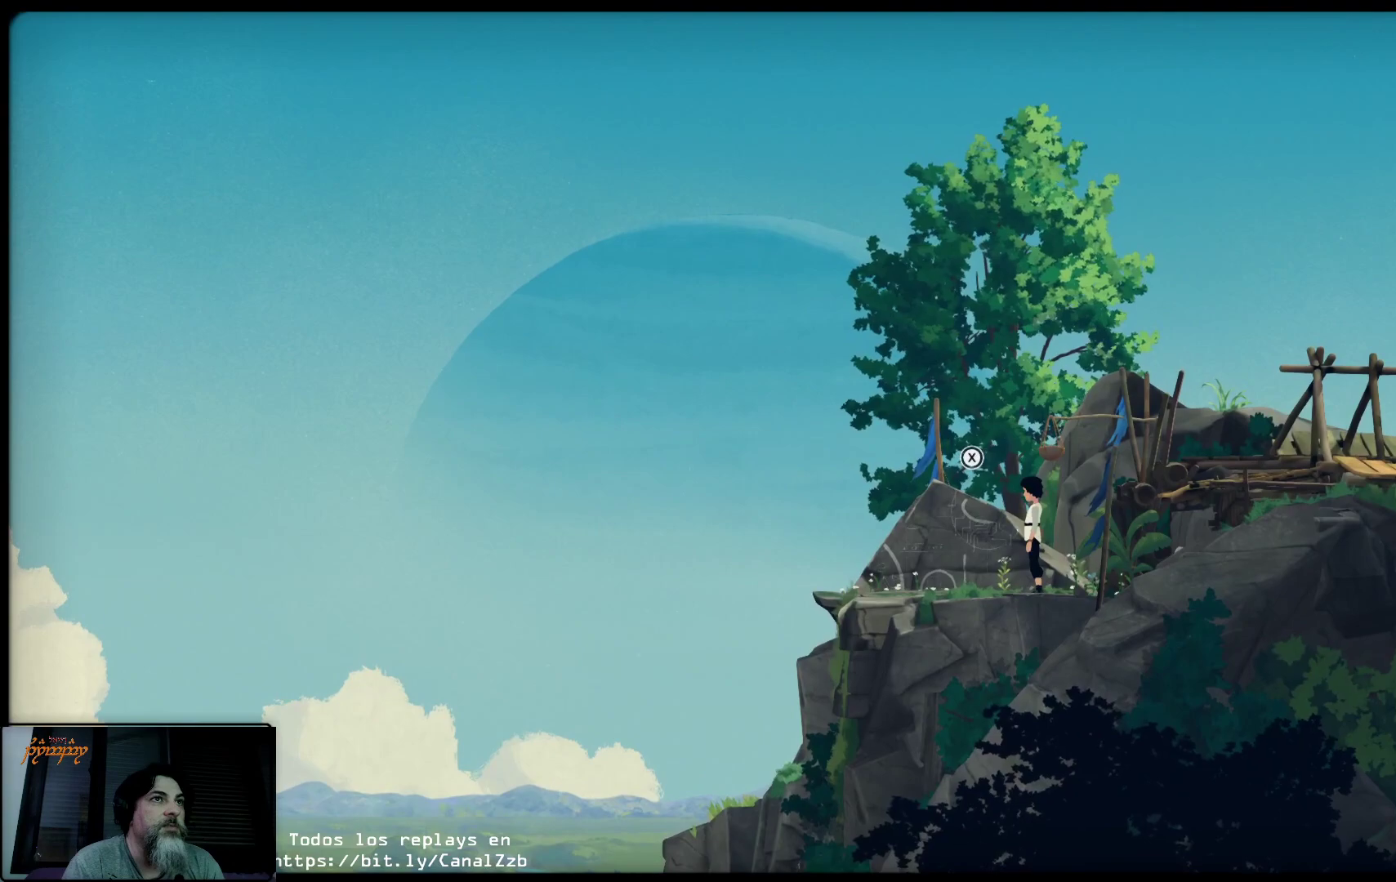
{"buttons": [], "left_stick": "center", "right_stick": "center", "events": [[500, "left_stick", "center"]]}
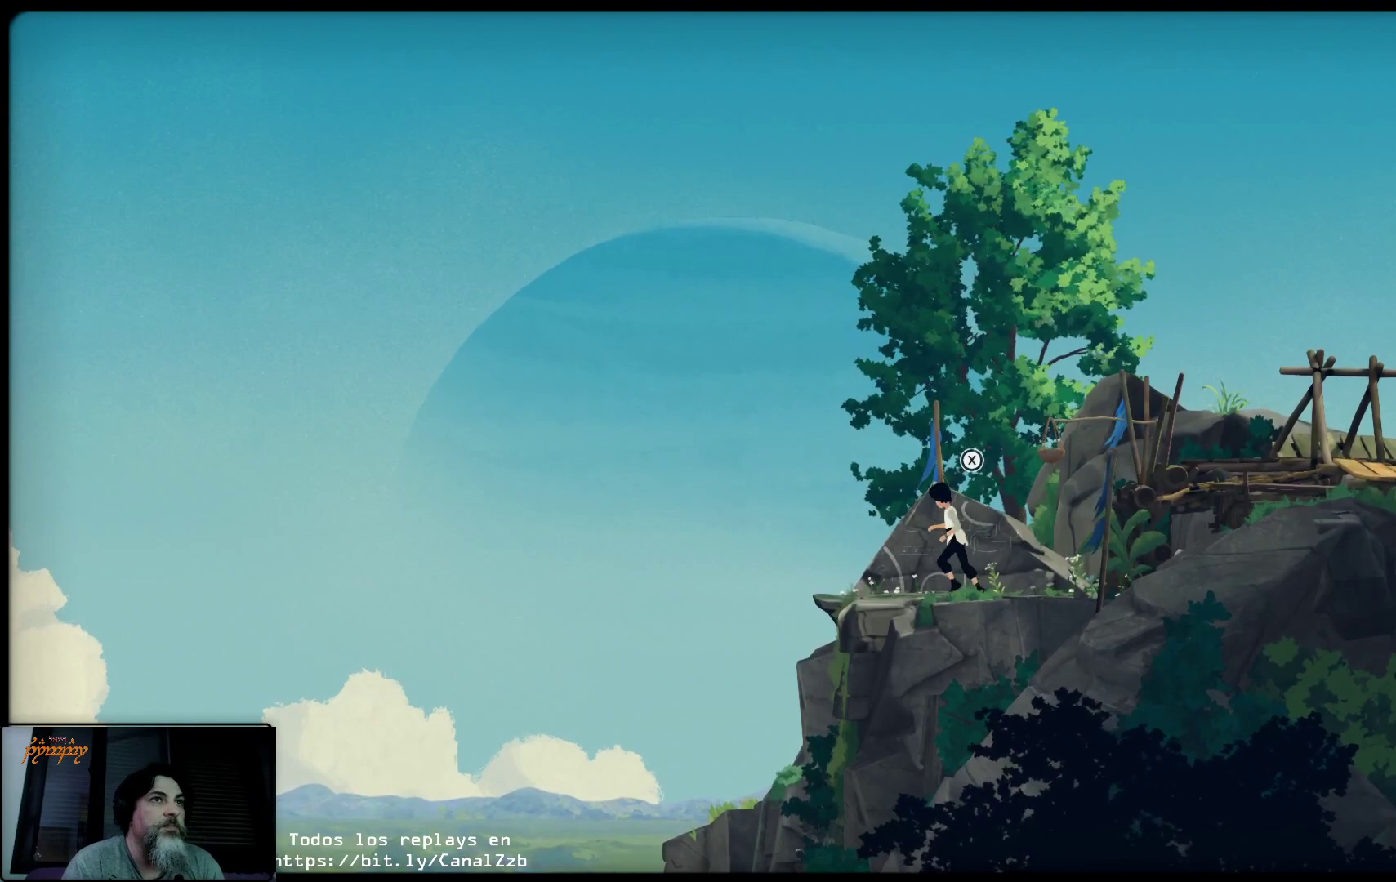
{"buttons": [], "left_stick": "right", "right_stick": "center", "events": [[183, "left_stick", "right"]]}
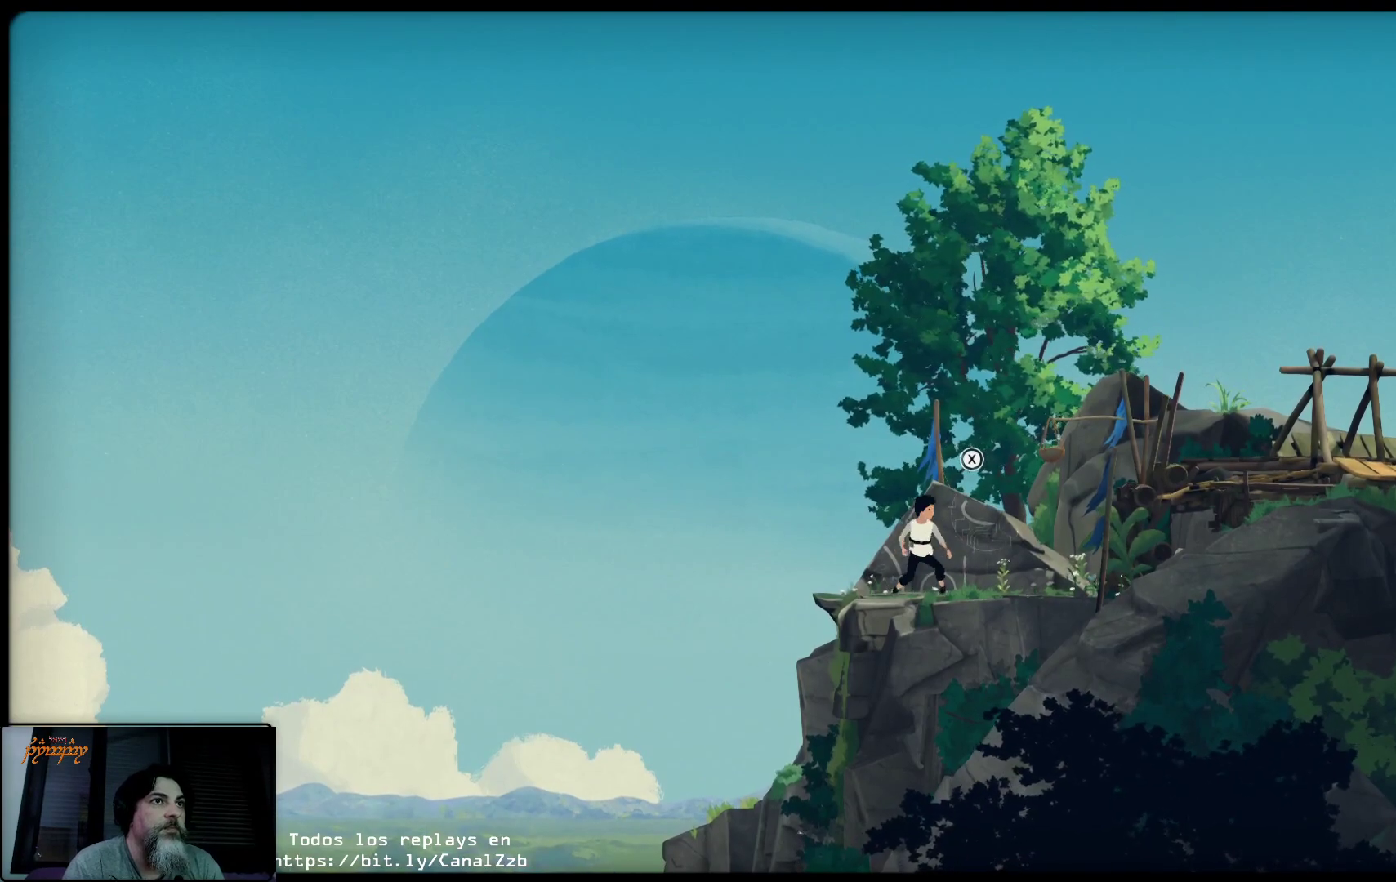
{"buttons": [], "left_stick": "up-right", "right_stick": "center", "events": [[233, "left_stick", "up-right"]]}
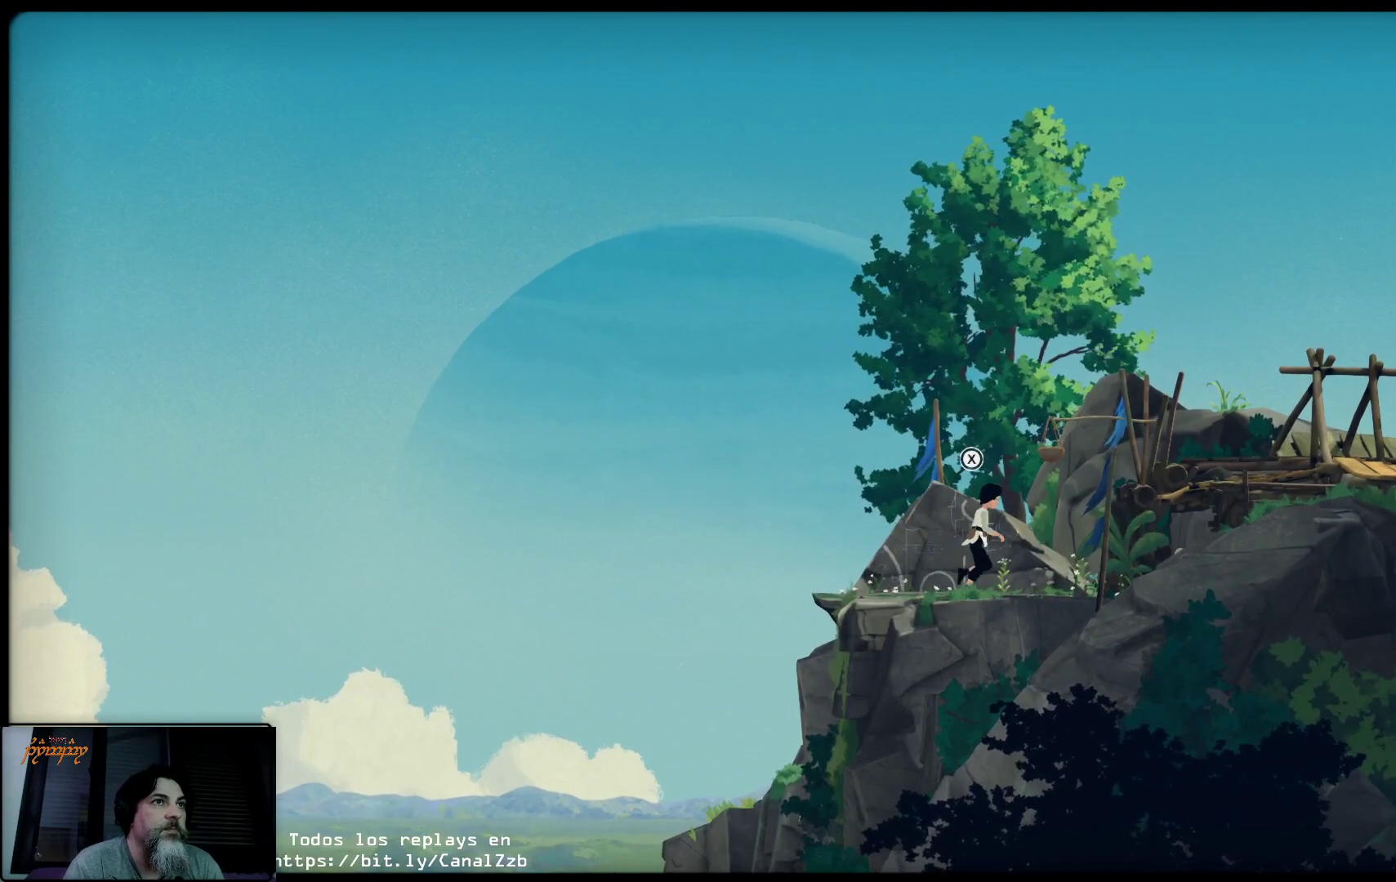
{"buttons": ["A"], "left_stick": "up-right", "right_stick": "center", "events": [[283, "A", "down"], [400, "A", "up"], [483, "A", "down"]]}
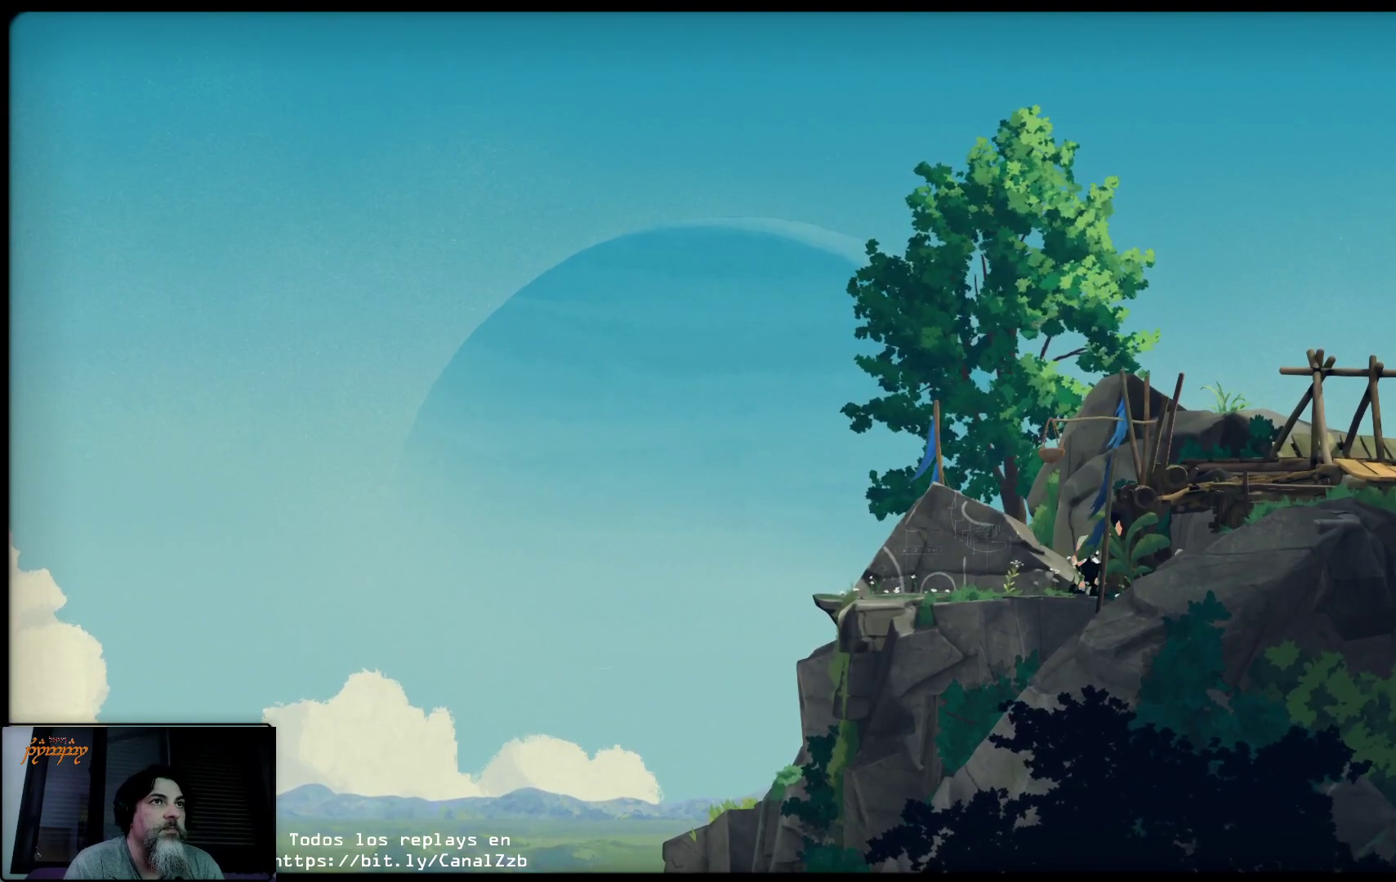
{"buttons": [], "left_stick": "up-right", "right_stick": "center", "events": [[100, "A", "up"], [183, "A", "down"], [317, "A", "up"]]}
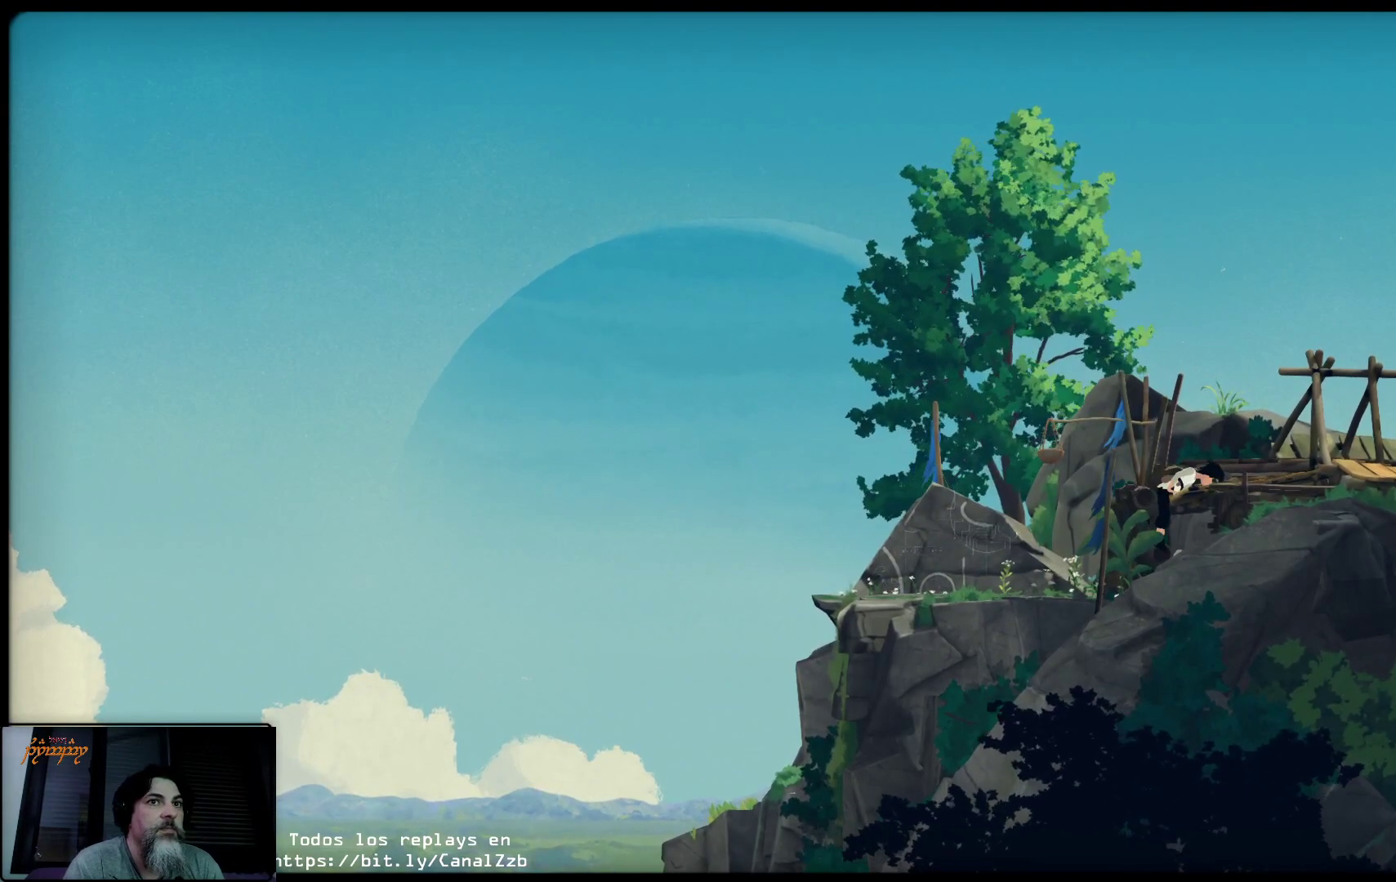
{"buttons": [], "left_stick": "up-right", "right_stick": "center", "events": []}
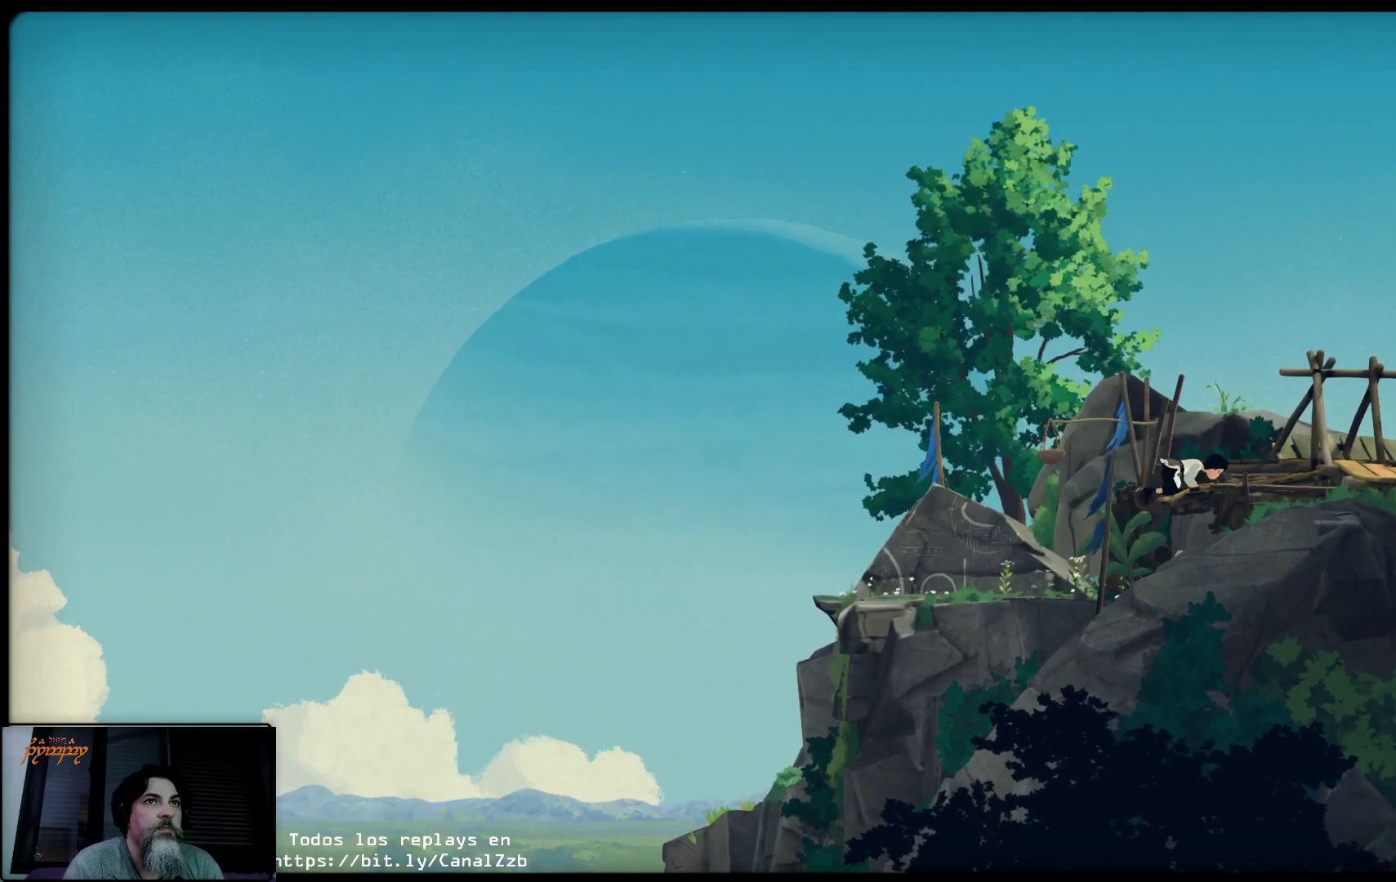
{"buttons": [], "left_stick": "up-right", "right_stick": "center", "events": []}
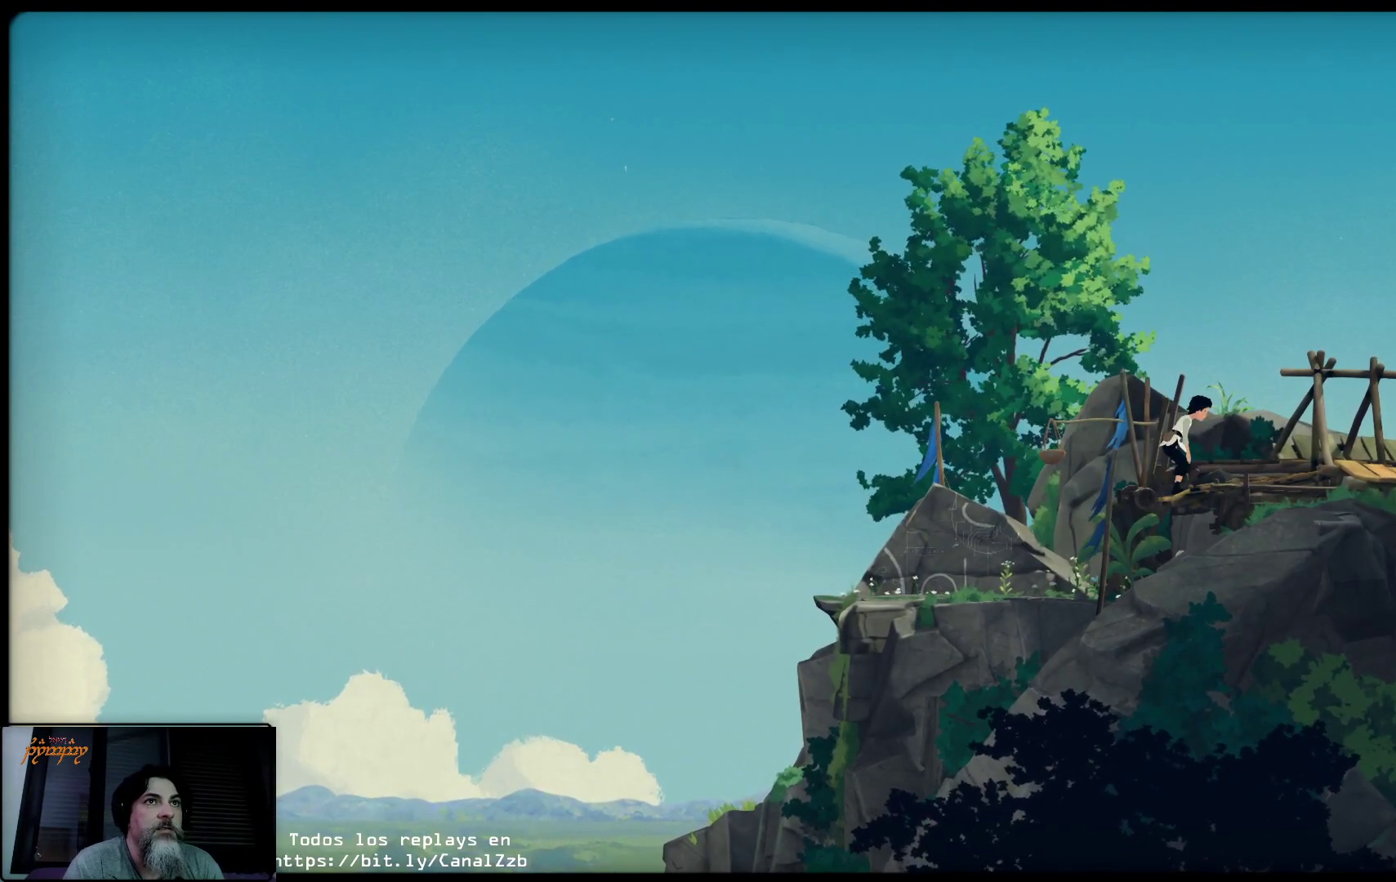
{"buttons": [], "left_stick": "up-right", "right_stick": "center", "events": []}
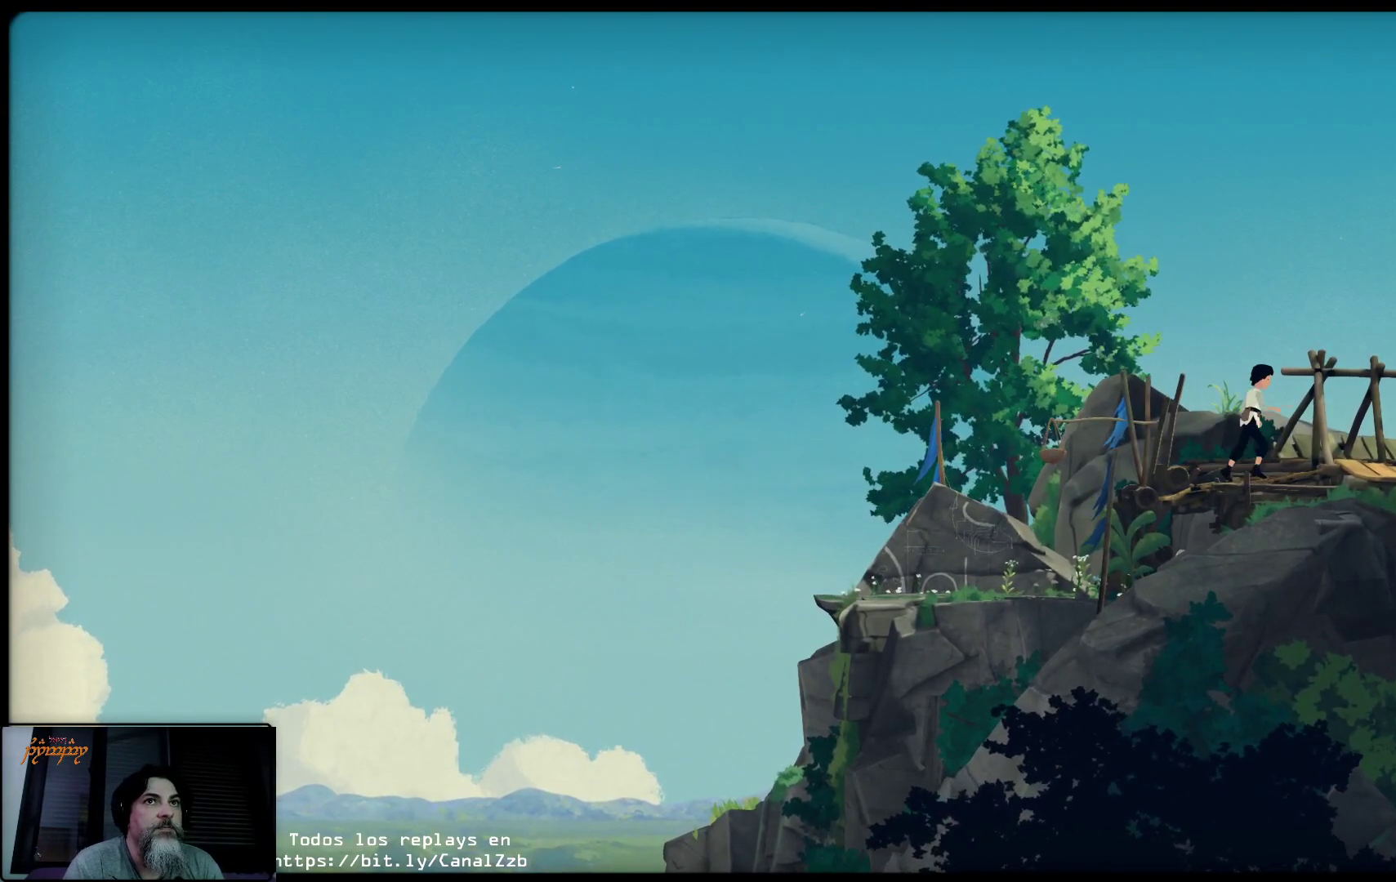
{"buttons": [], "left_stick": "up-right", "right_stick": "center", "events": []}
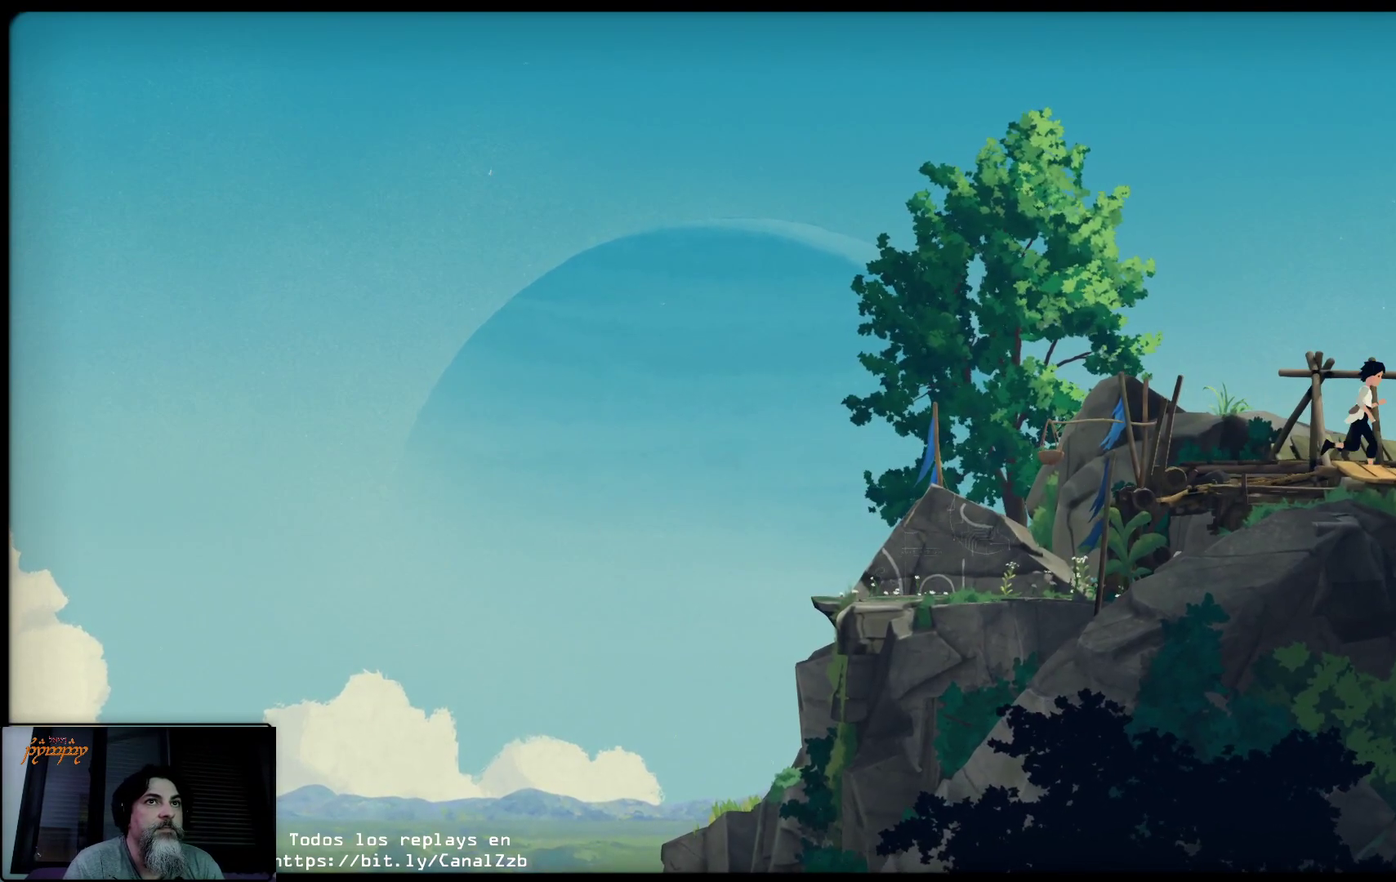
{"buttons": [], "left_stick": "center", "right_stick": "center", "events": [[233, "left_stick", "center"]]}
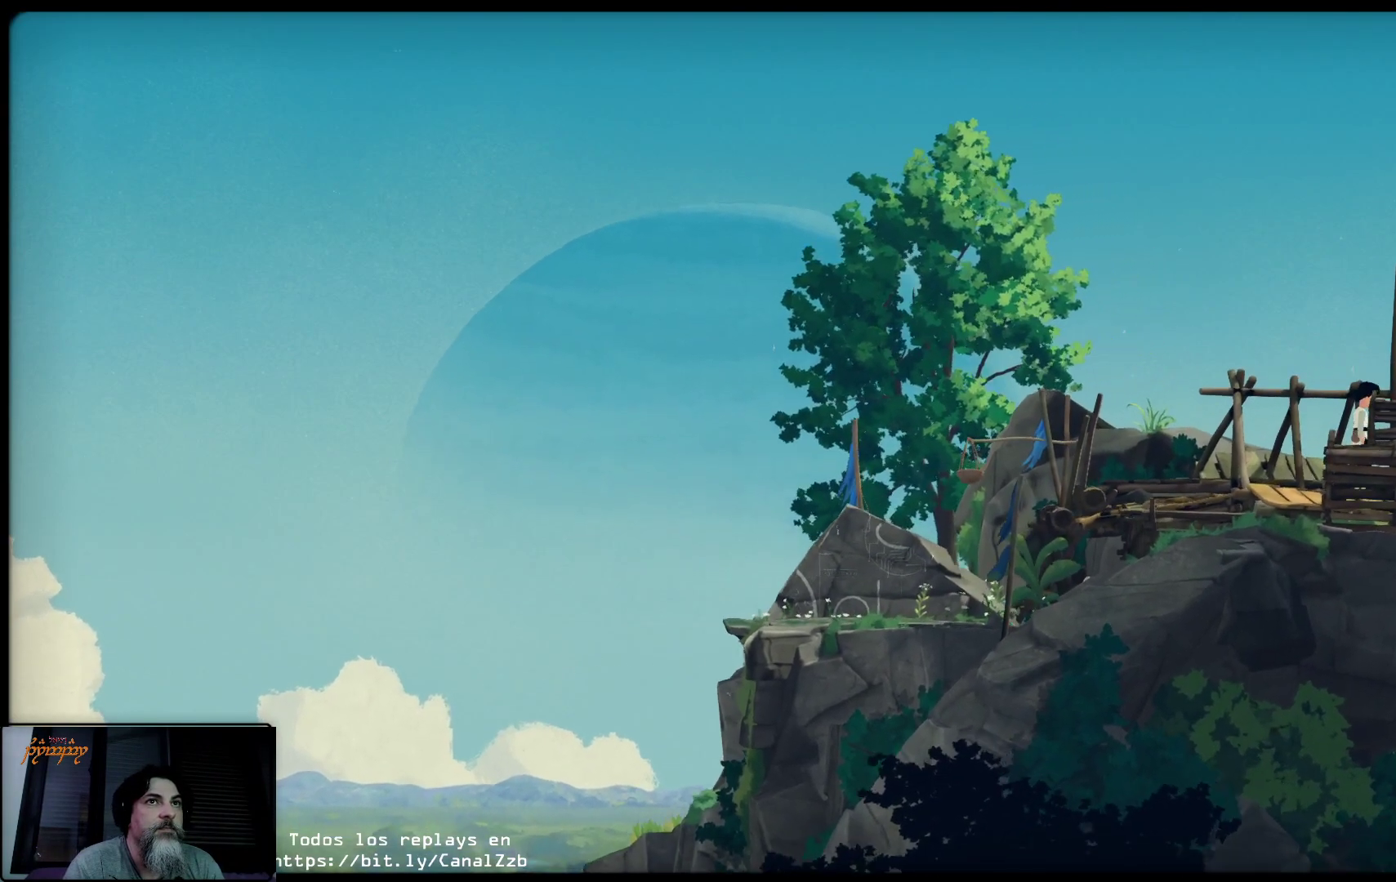
{"buttons": [], "left_stick": "right", "right_stick": "center", "events": [[483, "left_stick", "right"]]}
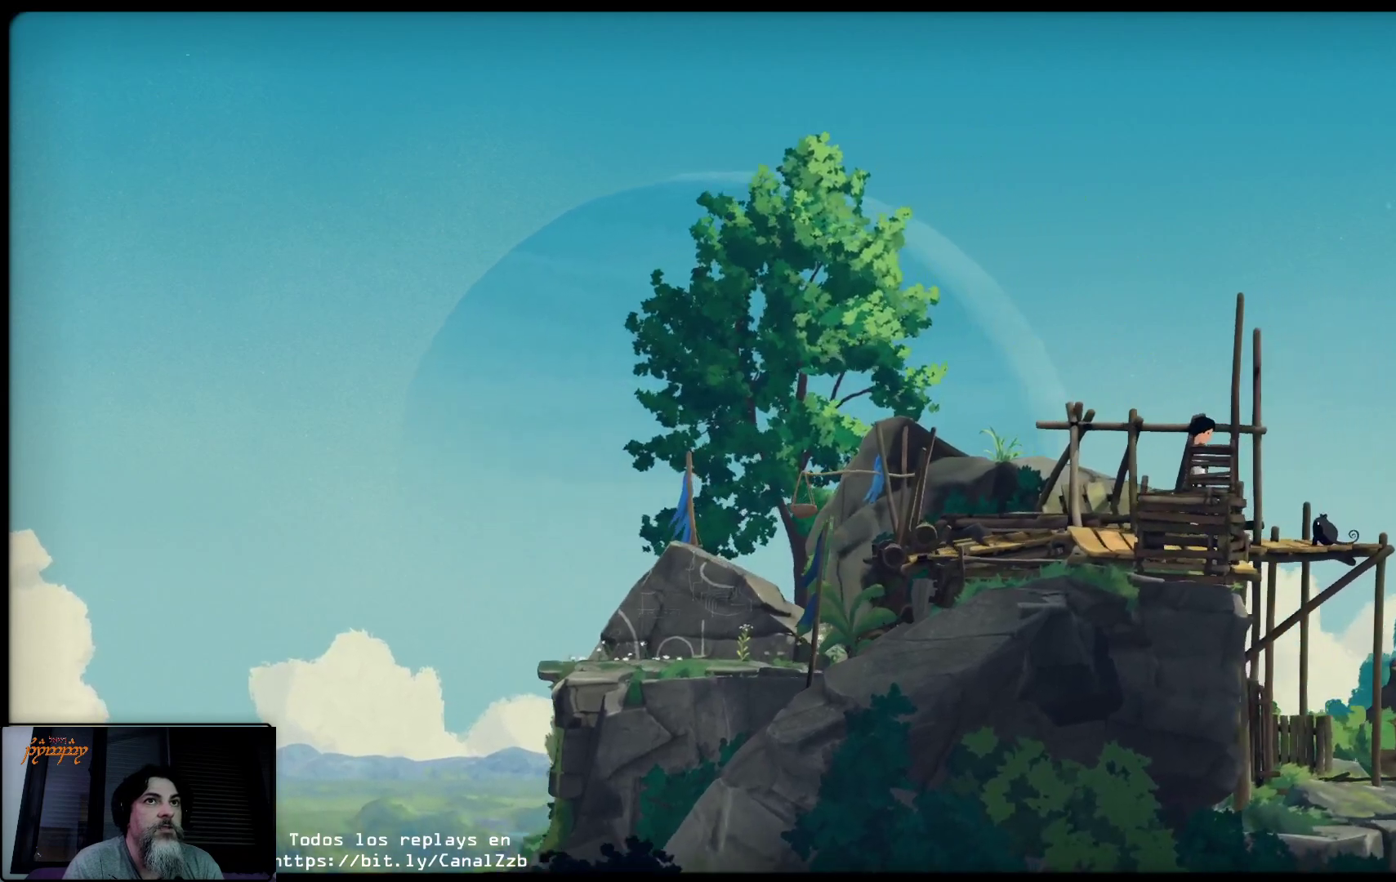
{"buttons": [], "left_stick": "right", "right_stick": "center", "events": []}
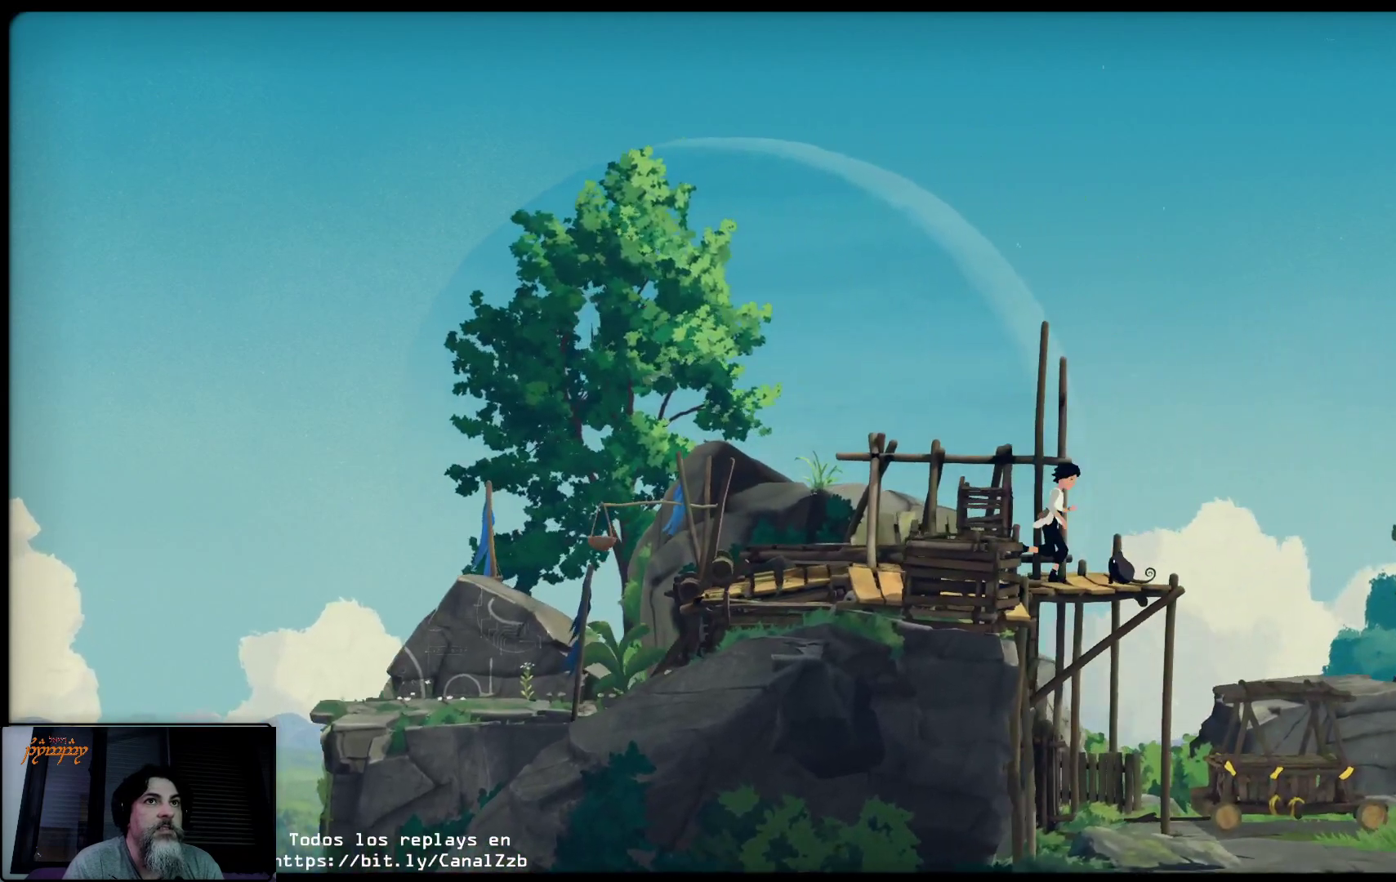
{"buttons": [], "left_stick": "up-right", "right_stick": "center", "events": [[217, "left_stick", "up-right"]]}
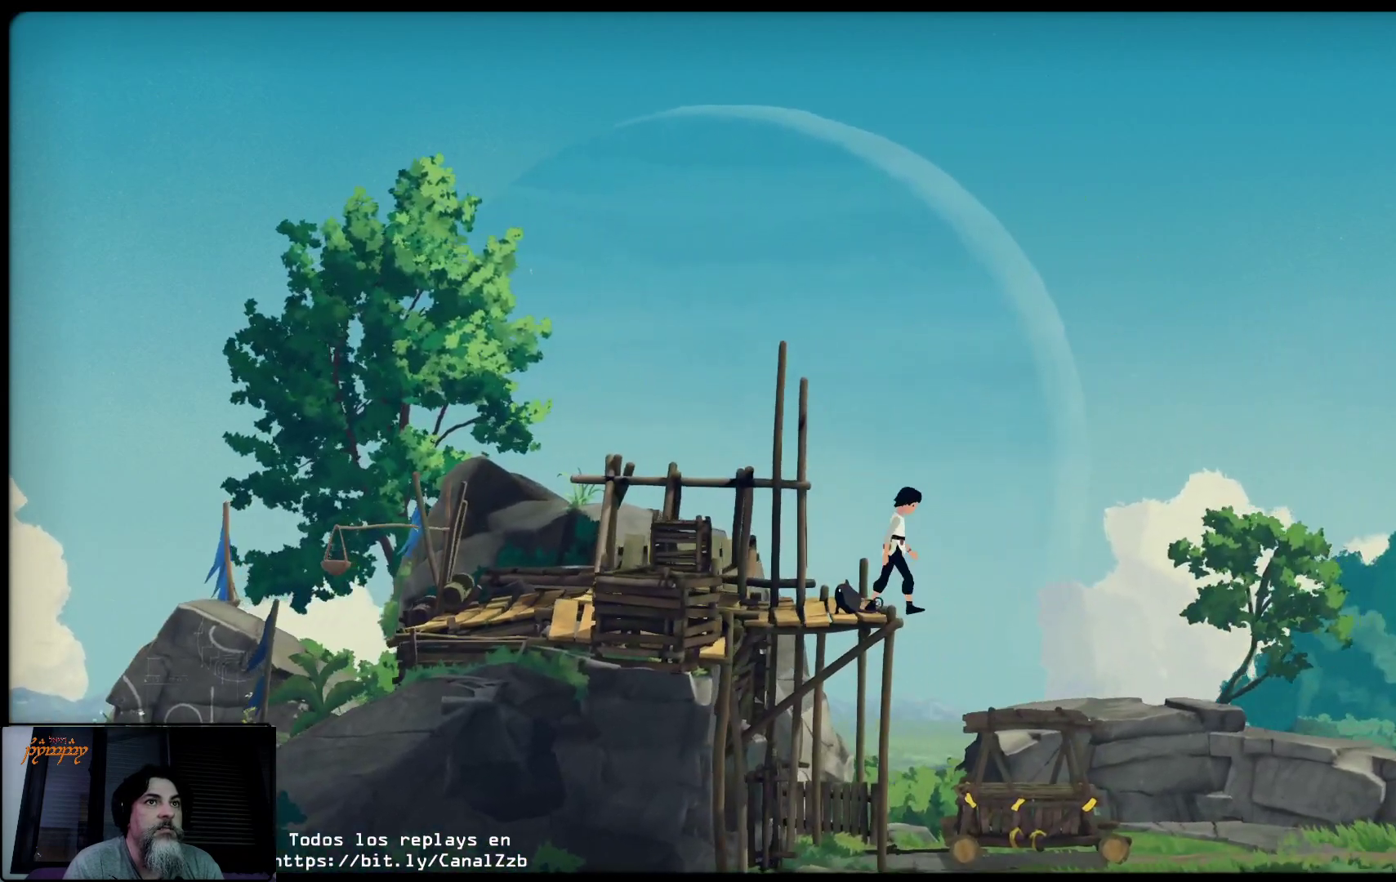
{"buttons": [], "left_stick": "center", "right_stick": "center", "events": [[100, "left_stick", "center"]]}
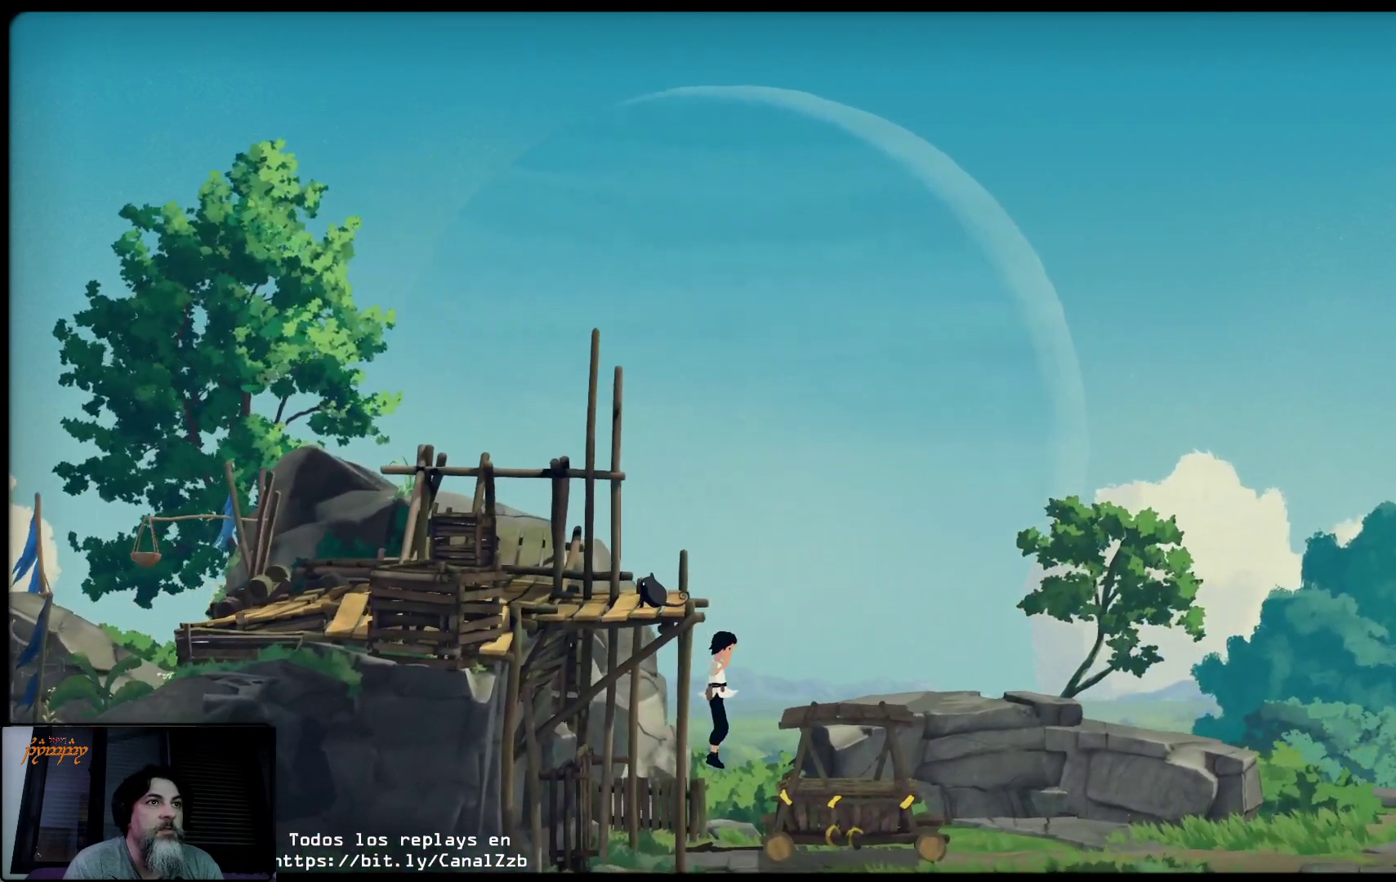
{"buttons": [], "left_stick": "right", "right_stick": "center", "events": [[217, "left_stick", "right"]]}
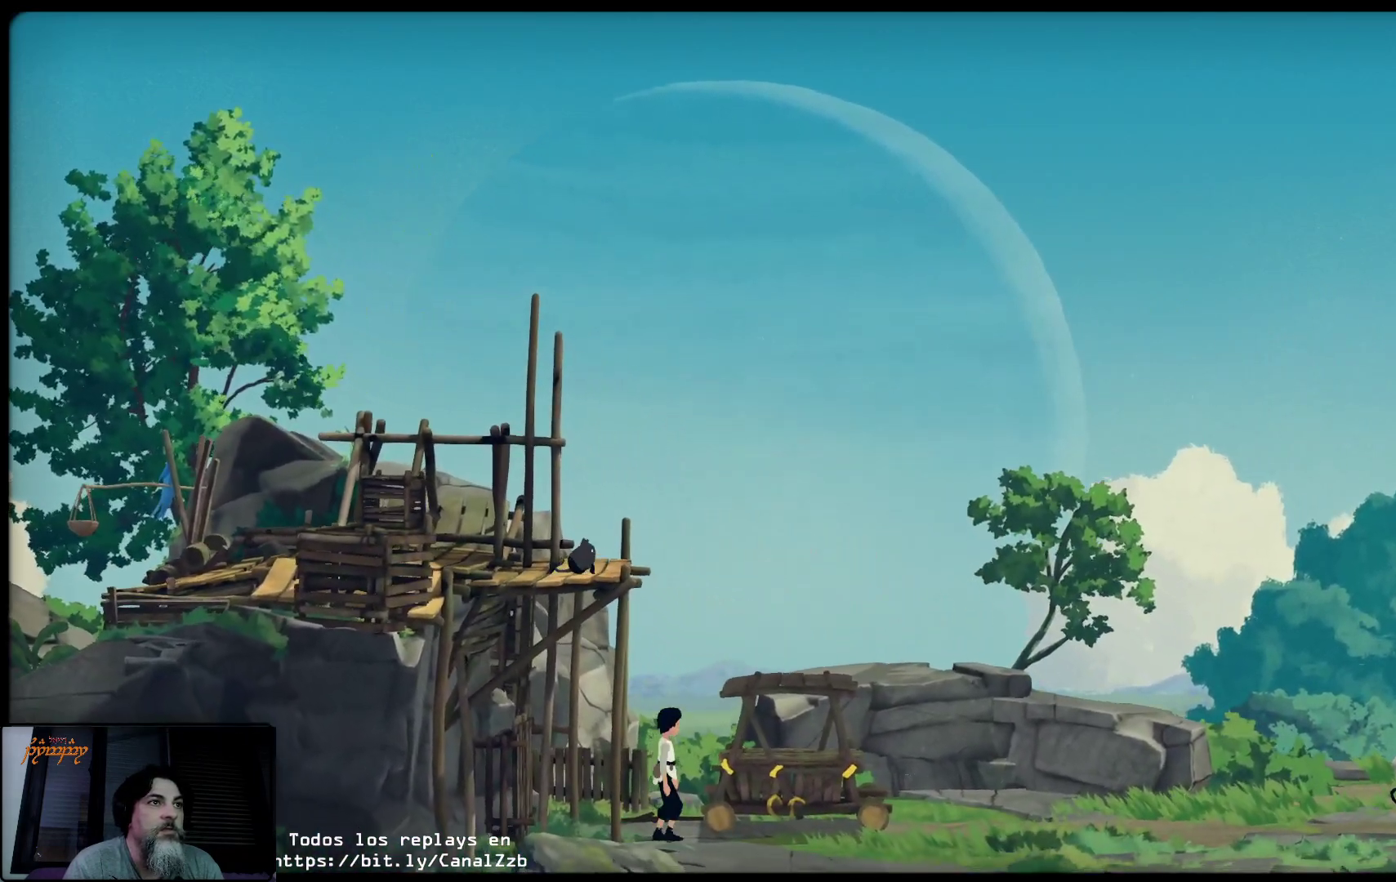
{"buttons": ["X"], "left_stick": "center", "right_stick": "center", "events": [[350, "left_stick", "up-right"], [450, "X", "down"], [450, "left_stick", "center"]]}
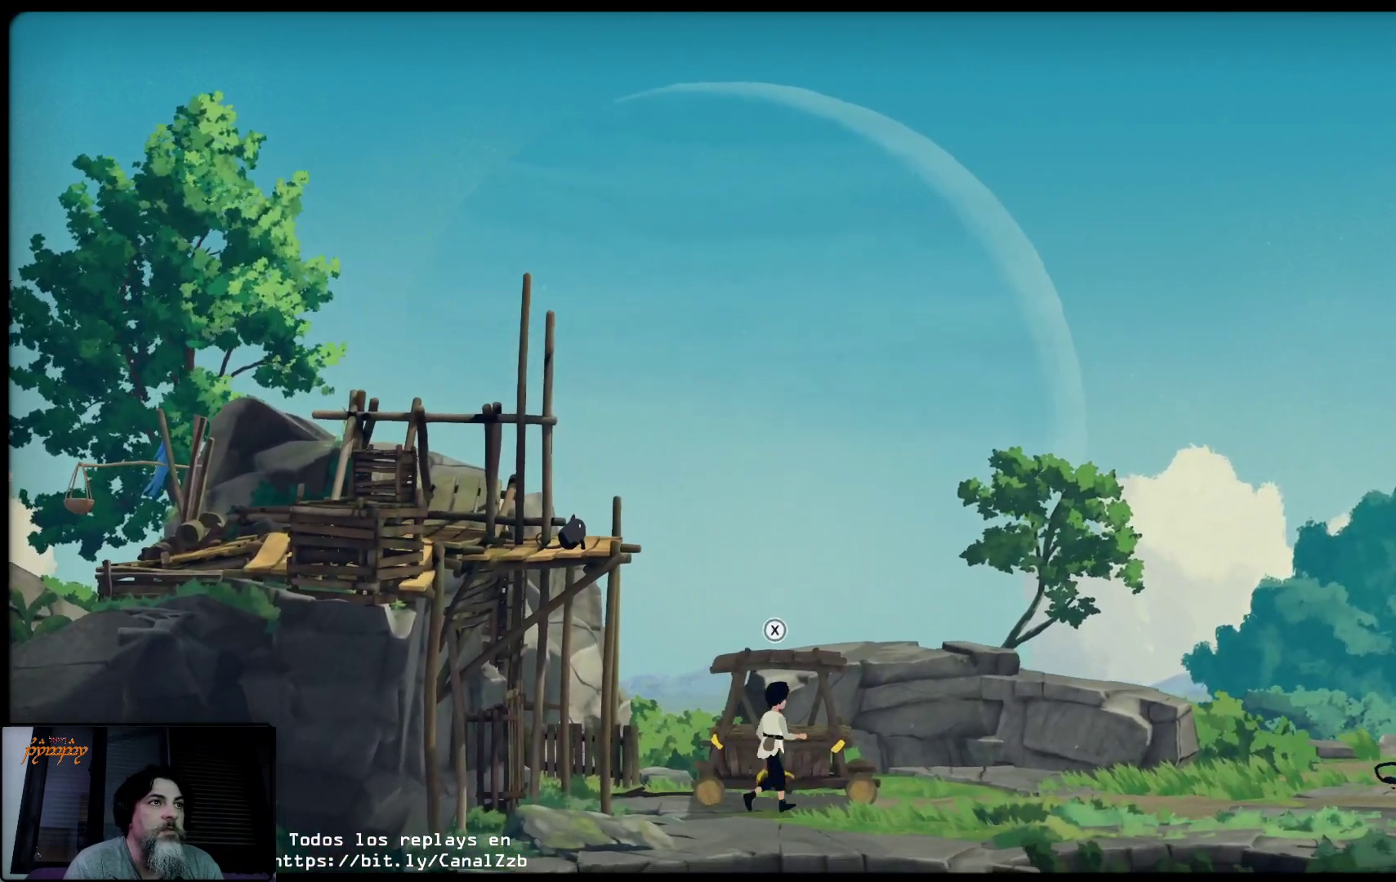
{"buttons": ["X"], "left_stick": "right", "right_stick": "center", "events": [[250, "left_stick", "right"]]}
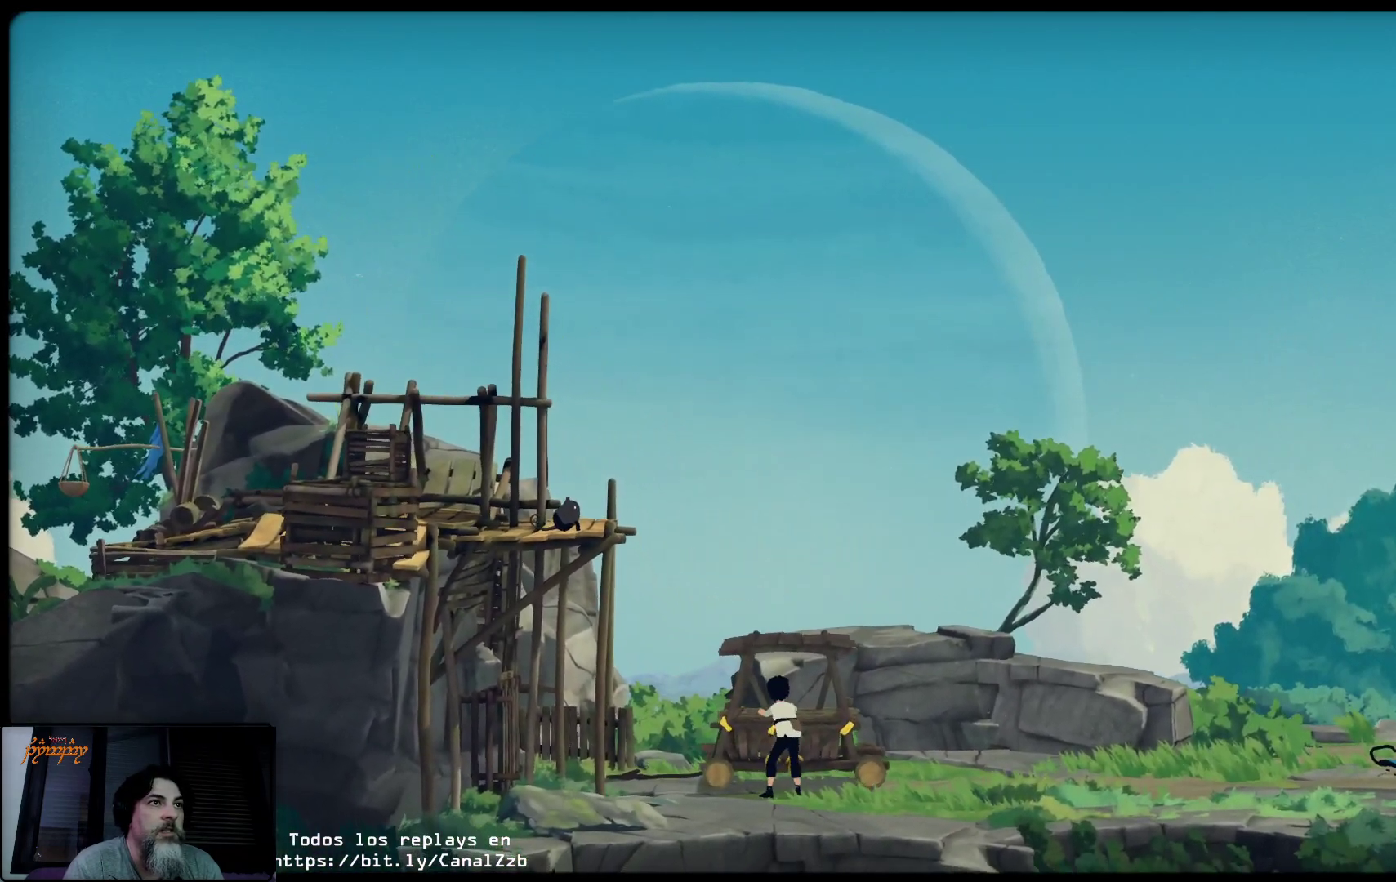
{"buttons": ["X"], "left_stick": "right", "right_stick": "center", "events": []}
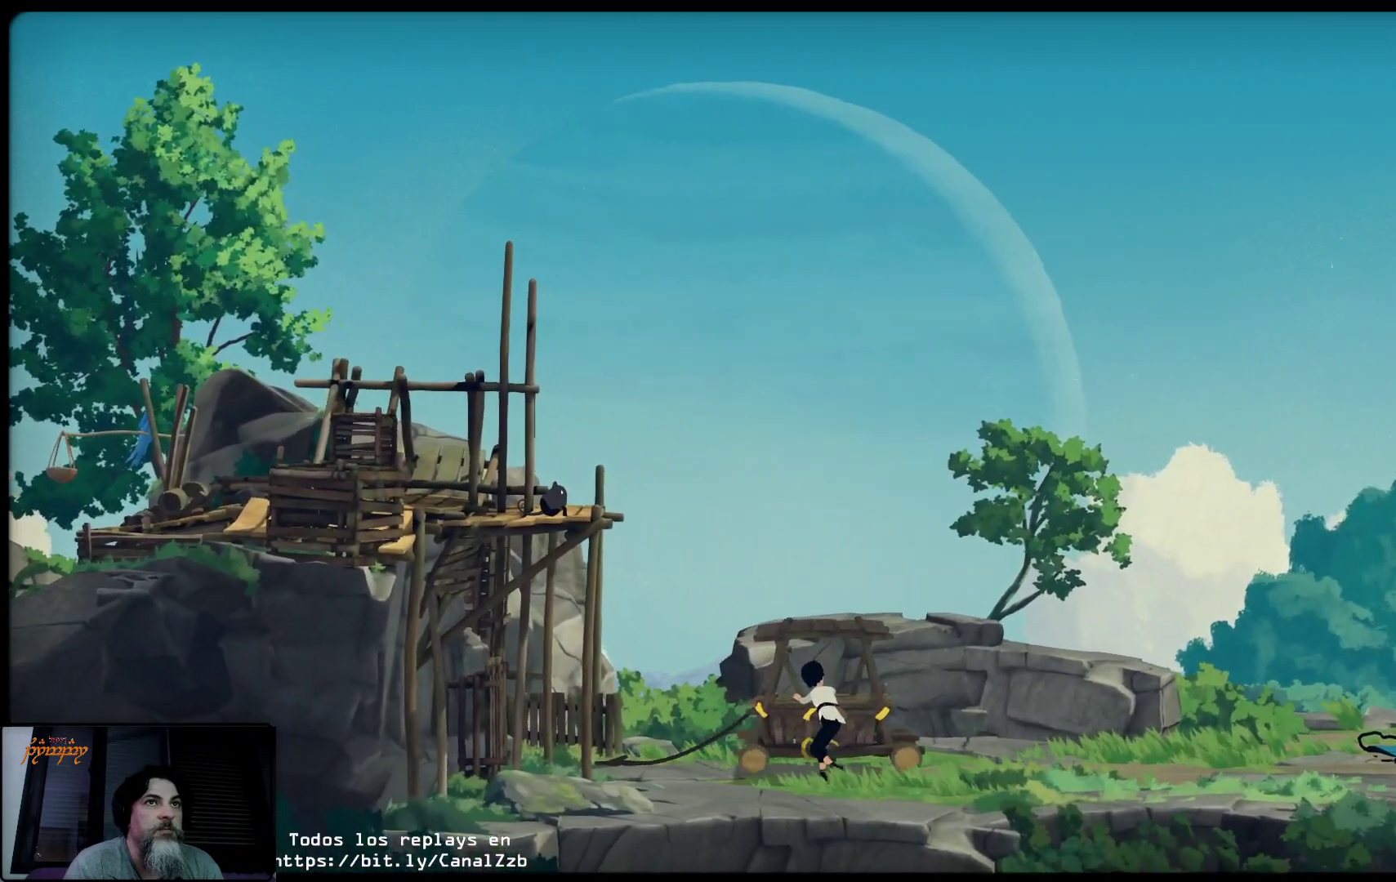
{"buttons": ["X"], "left_stick": "right", "right_stick": "center", "events": []}
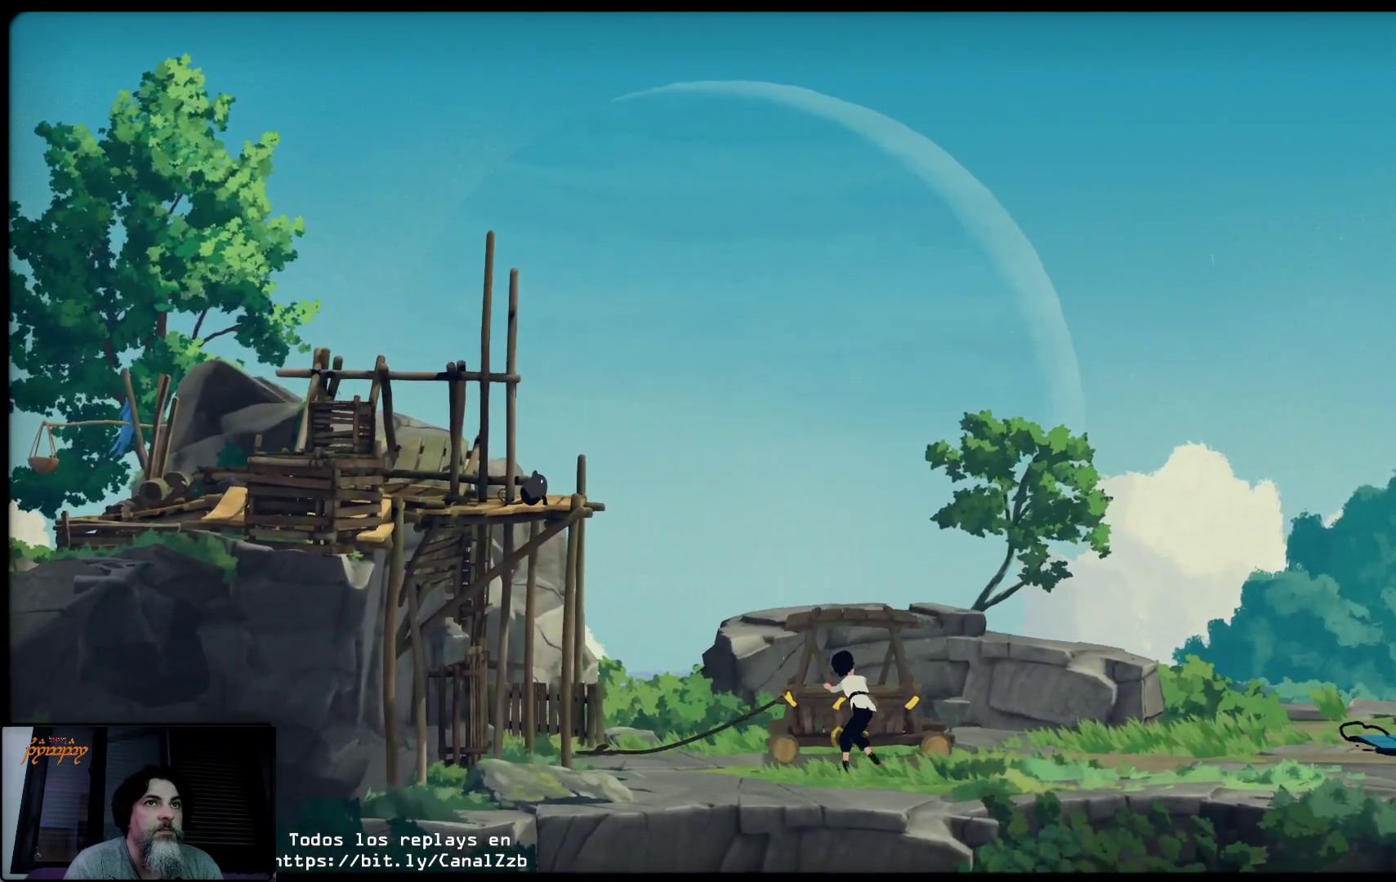
{"buttons": ["X"], "left_stick": "right", "right_stick": "center", "events": []}
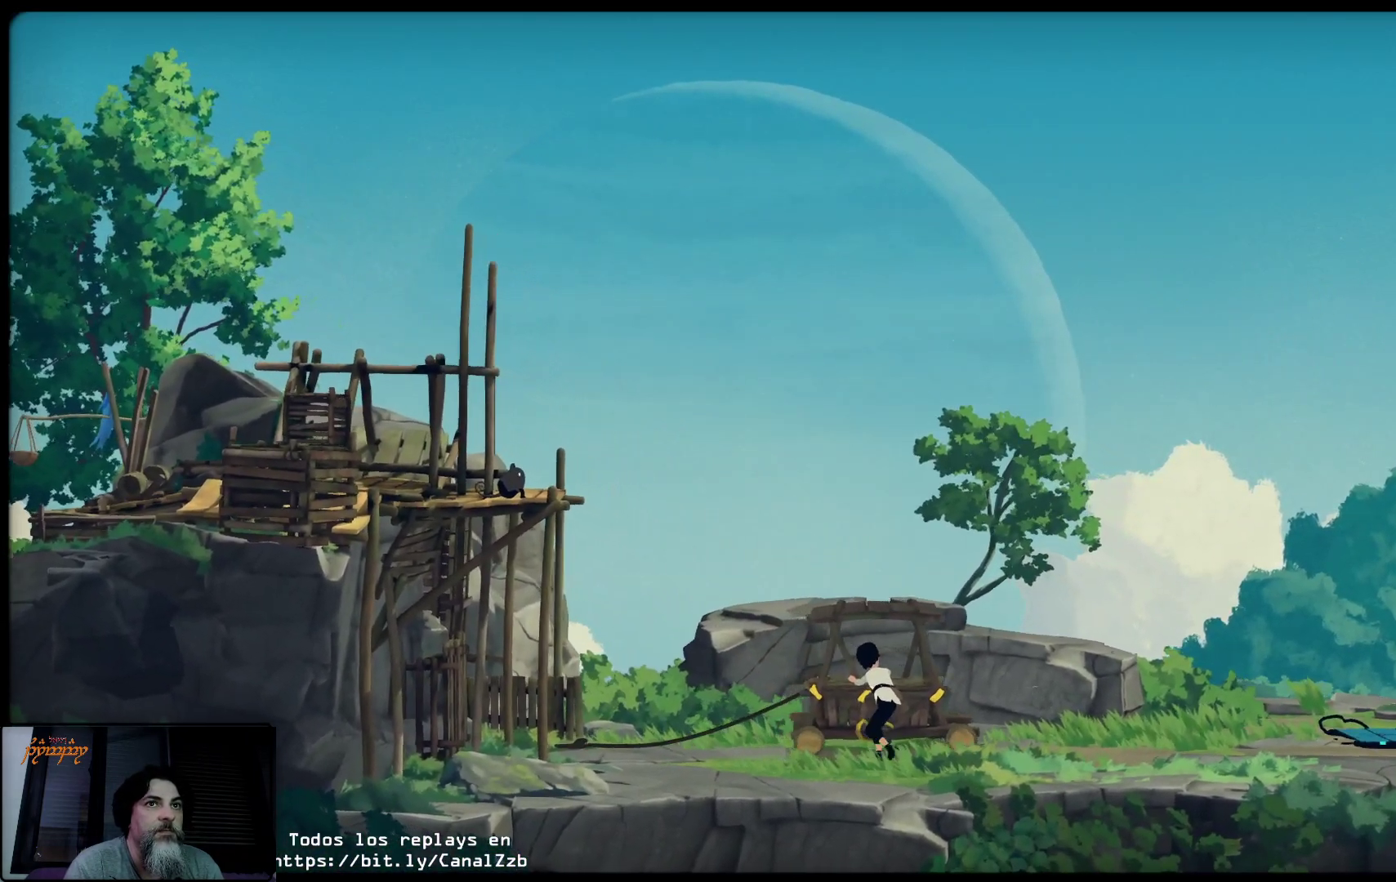
{"buttons": ["X"], "left_stick": "right", "right_stick": "center", "events": []}
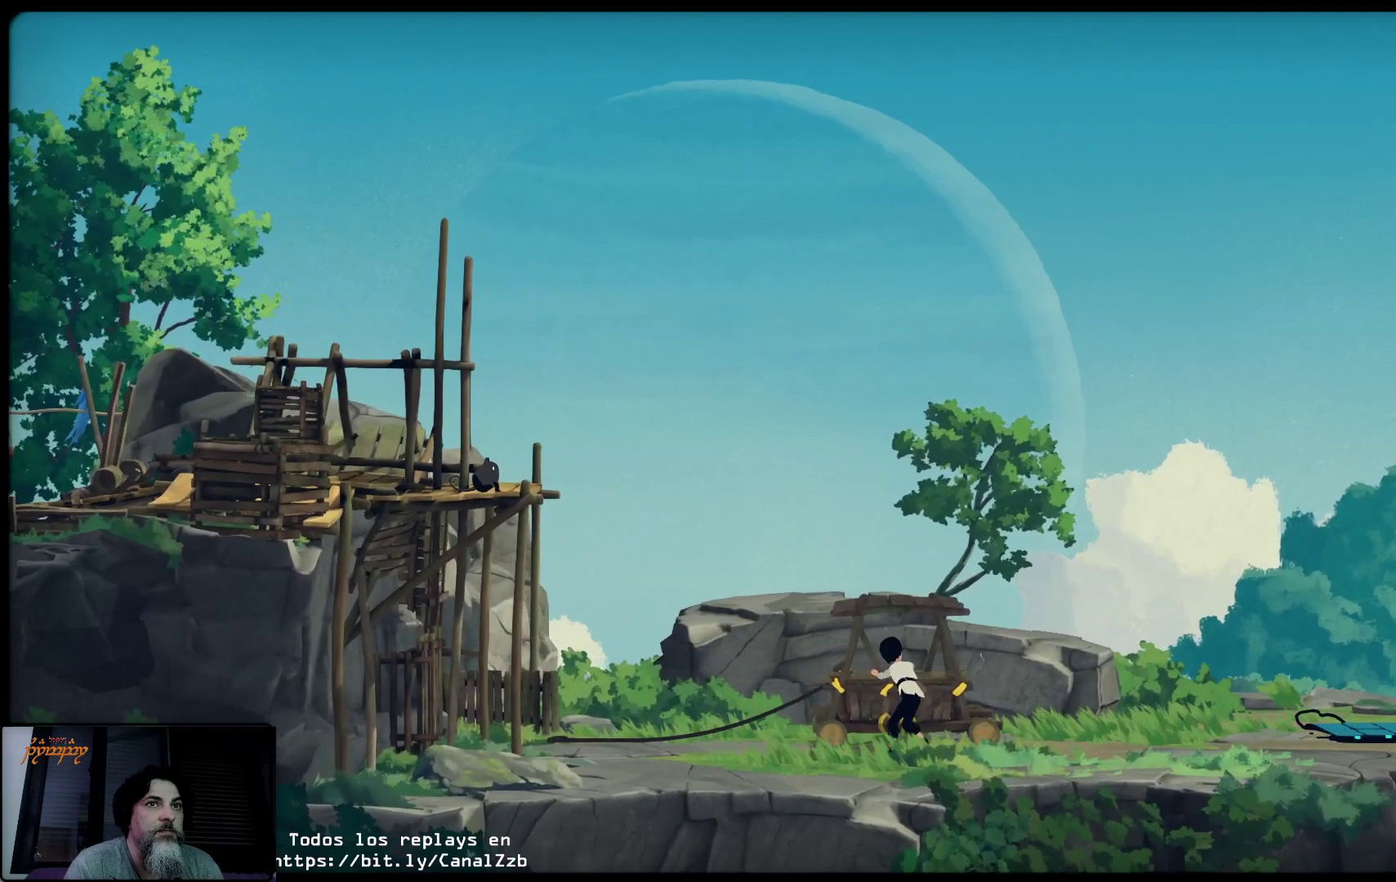
{"buttons": ["X"], "left_stick": "right", "right_stick": "center", "events": []}
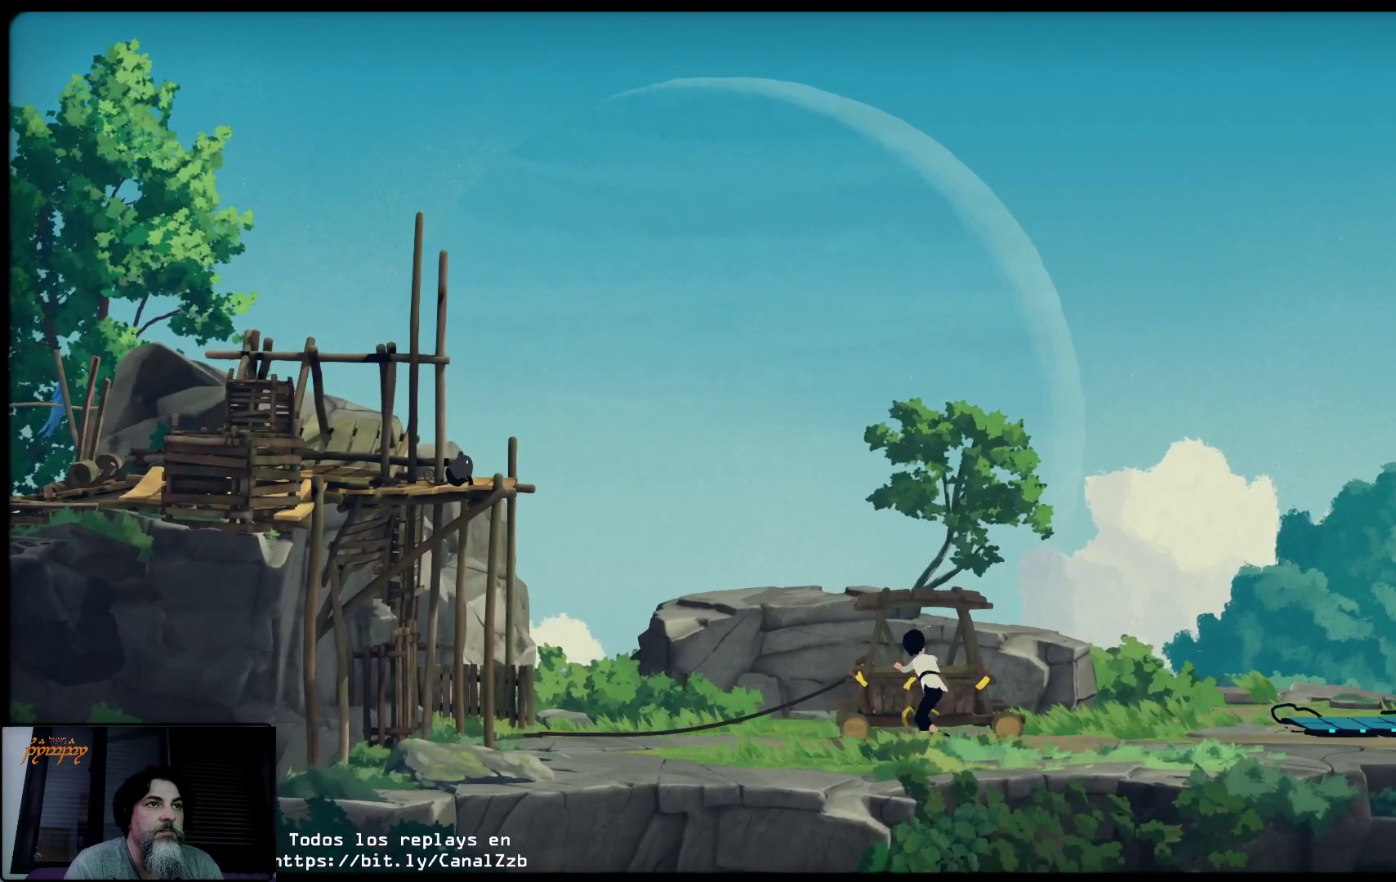
{"buttons": ["X"], "left_stick": "right", "right_stick": "center", "events": []}
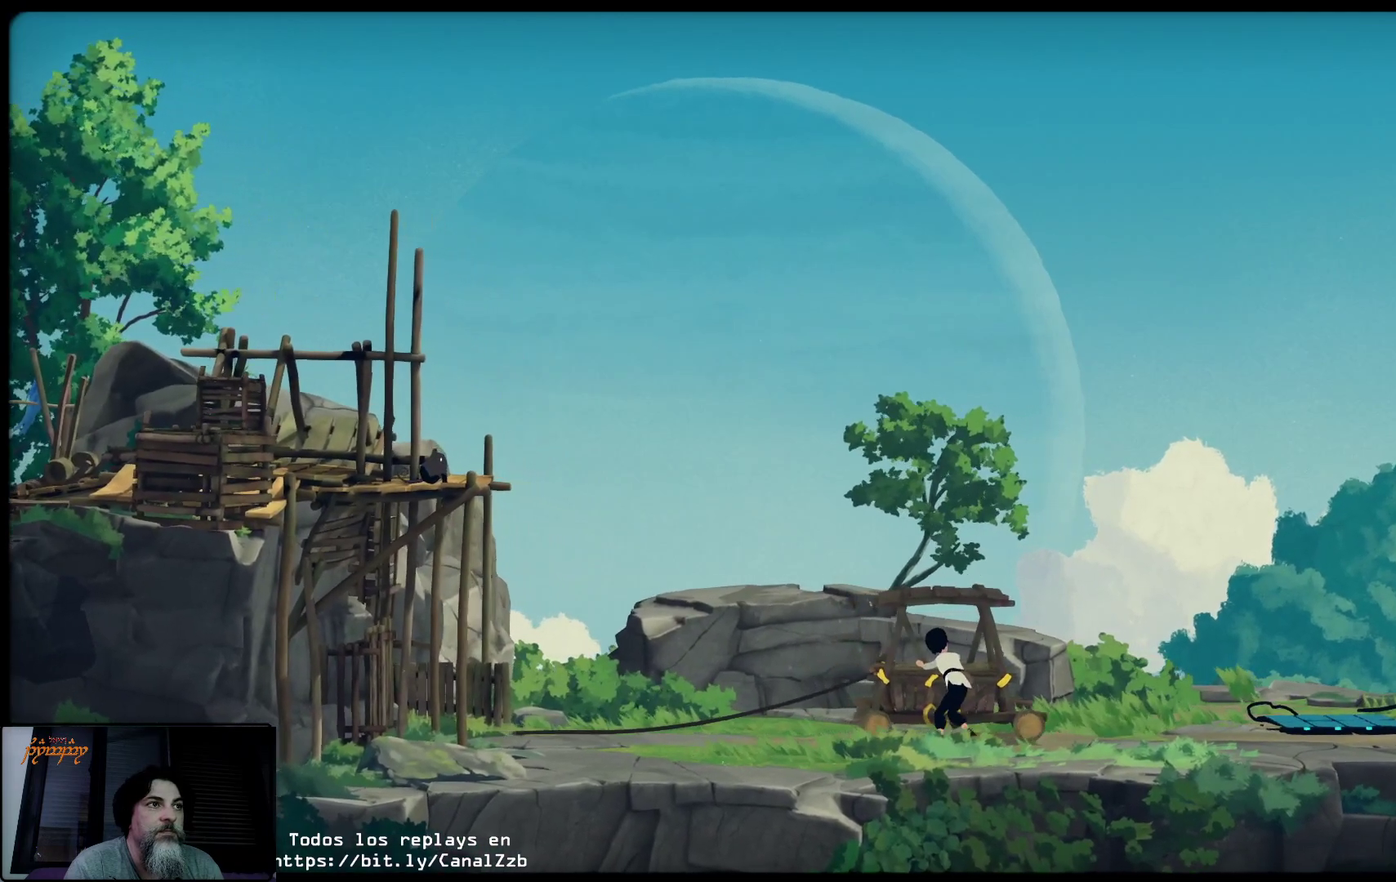
{"buttons": ["X"], "left_stick": "right", "right_stick": "center", "events": []}
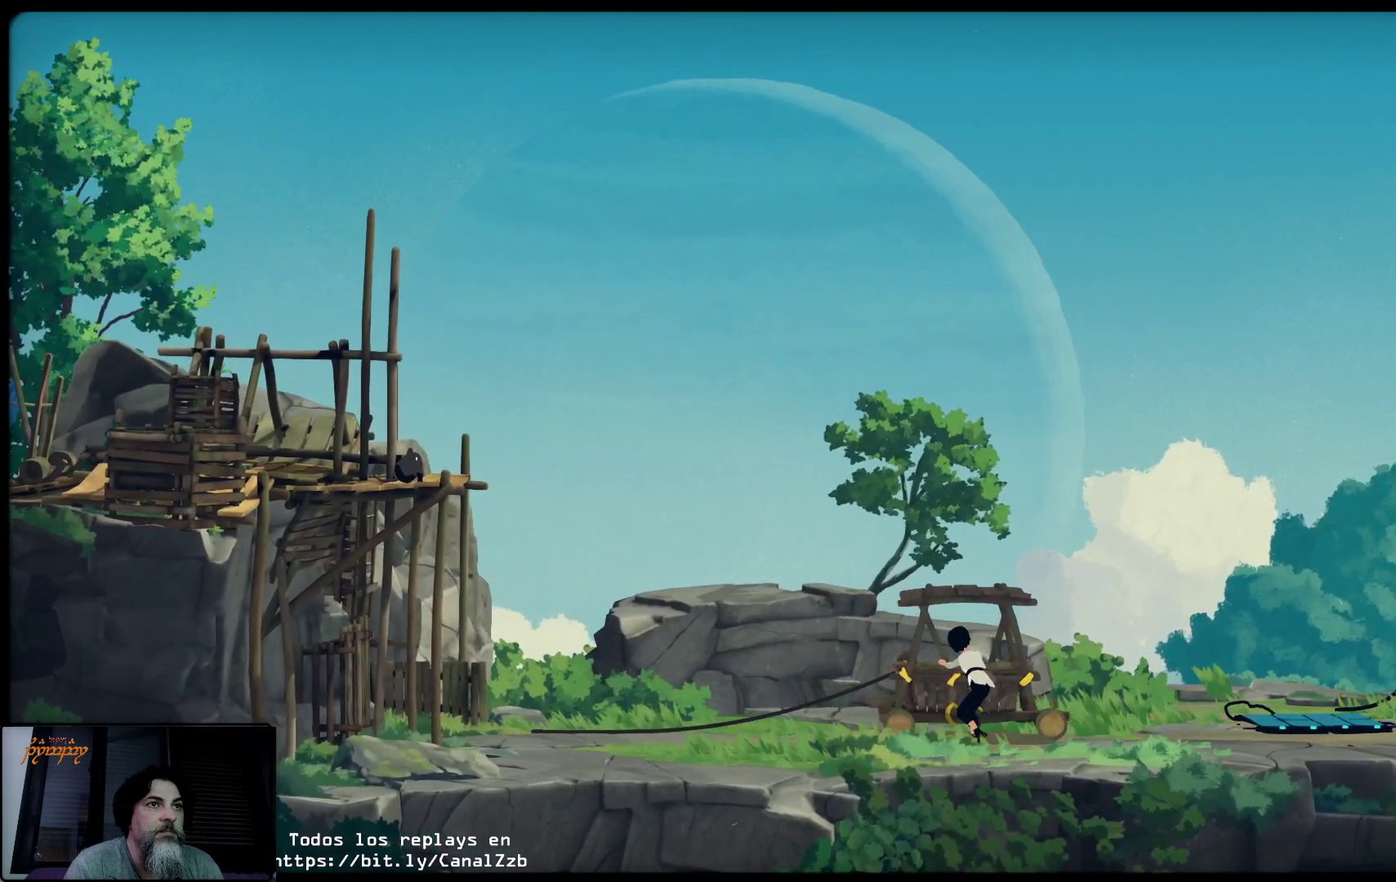
{"buttons": ["X"], "left_stick": "right", "right_stick": "center", "events": []}
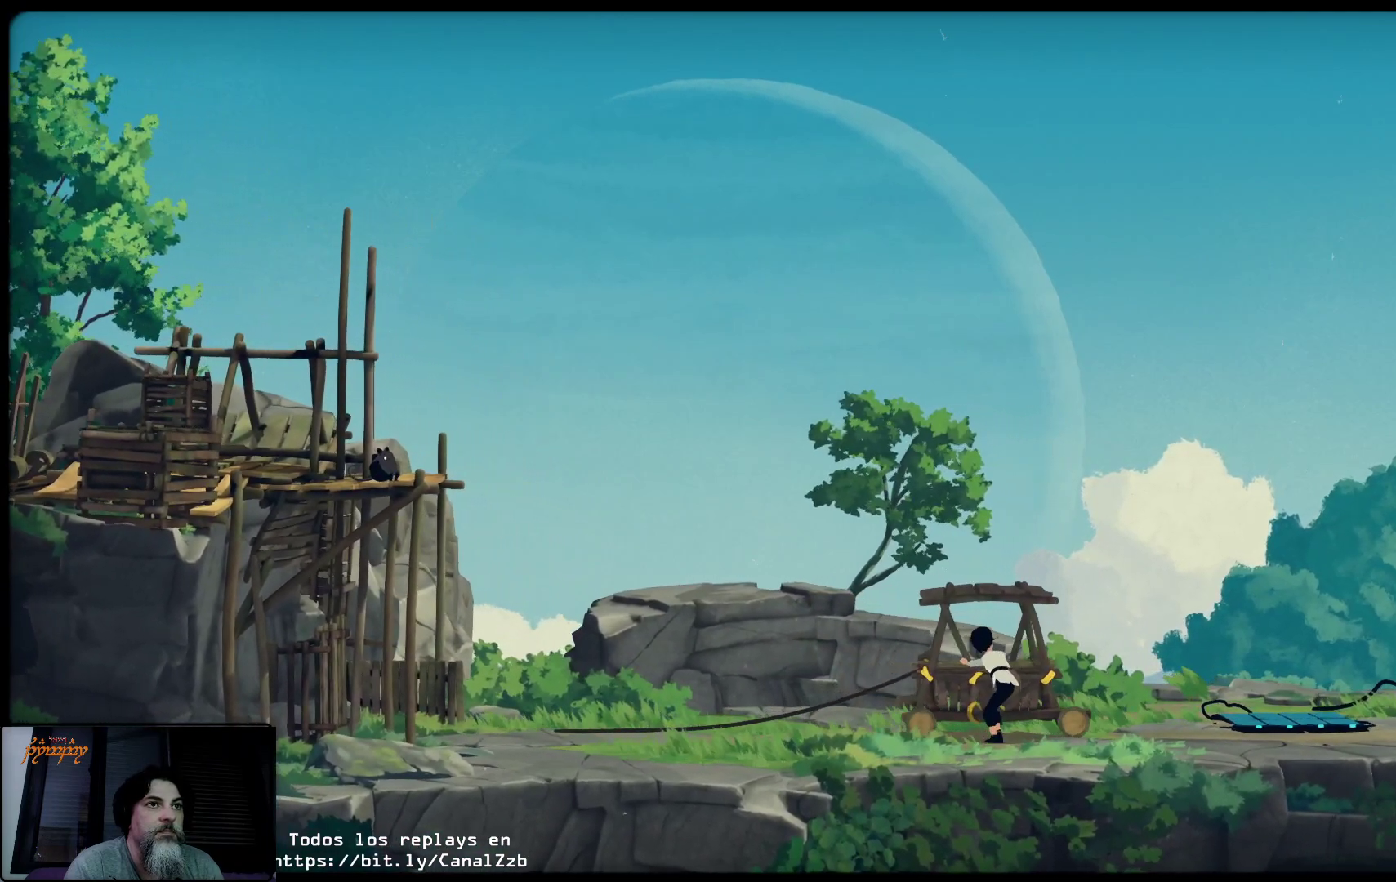
{"buttons": ["X"], "left_stick": "right", "right_stick": "center", "events": []}
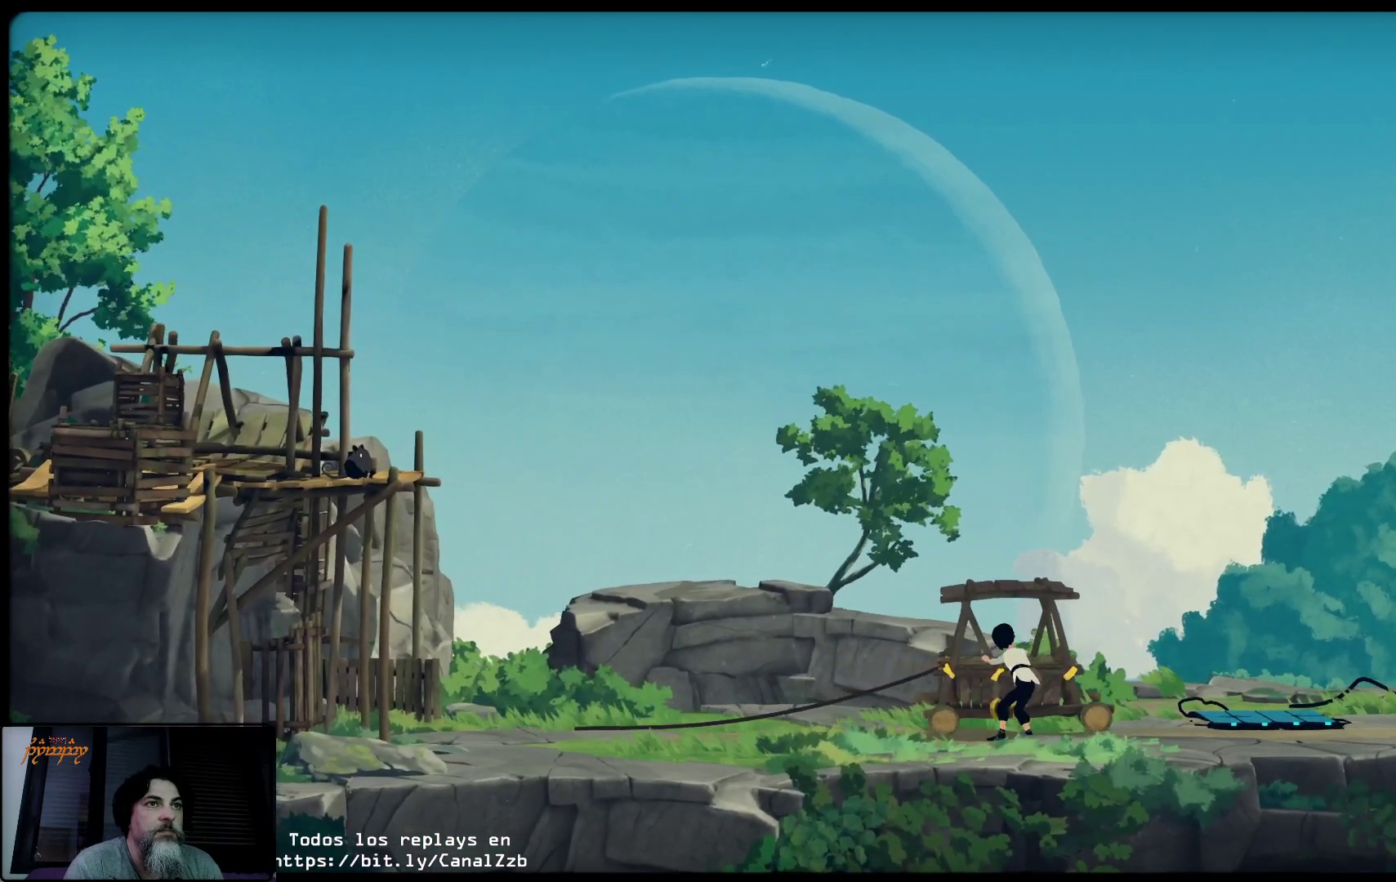
{"buttons": ["X"], "left_stick": "right", "right_stick": "center", "events": []}
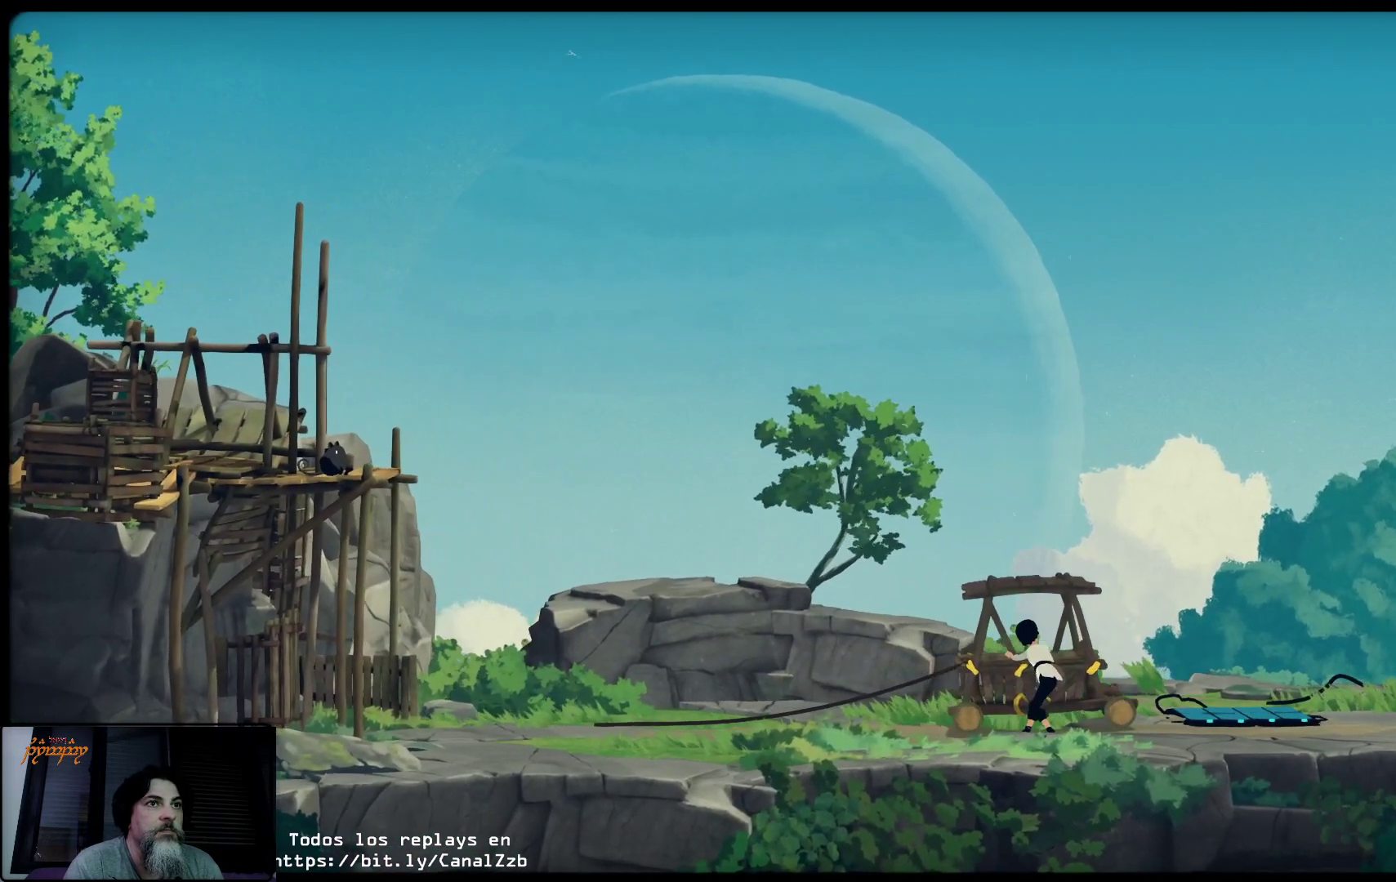
{"buttons": ["X"], "left_stick": "right", "right_stick": "center", "events": []}